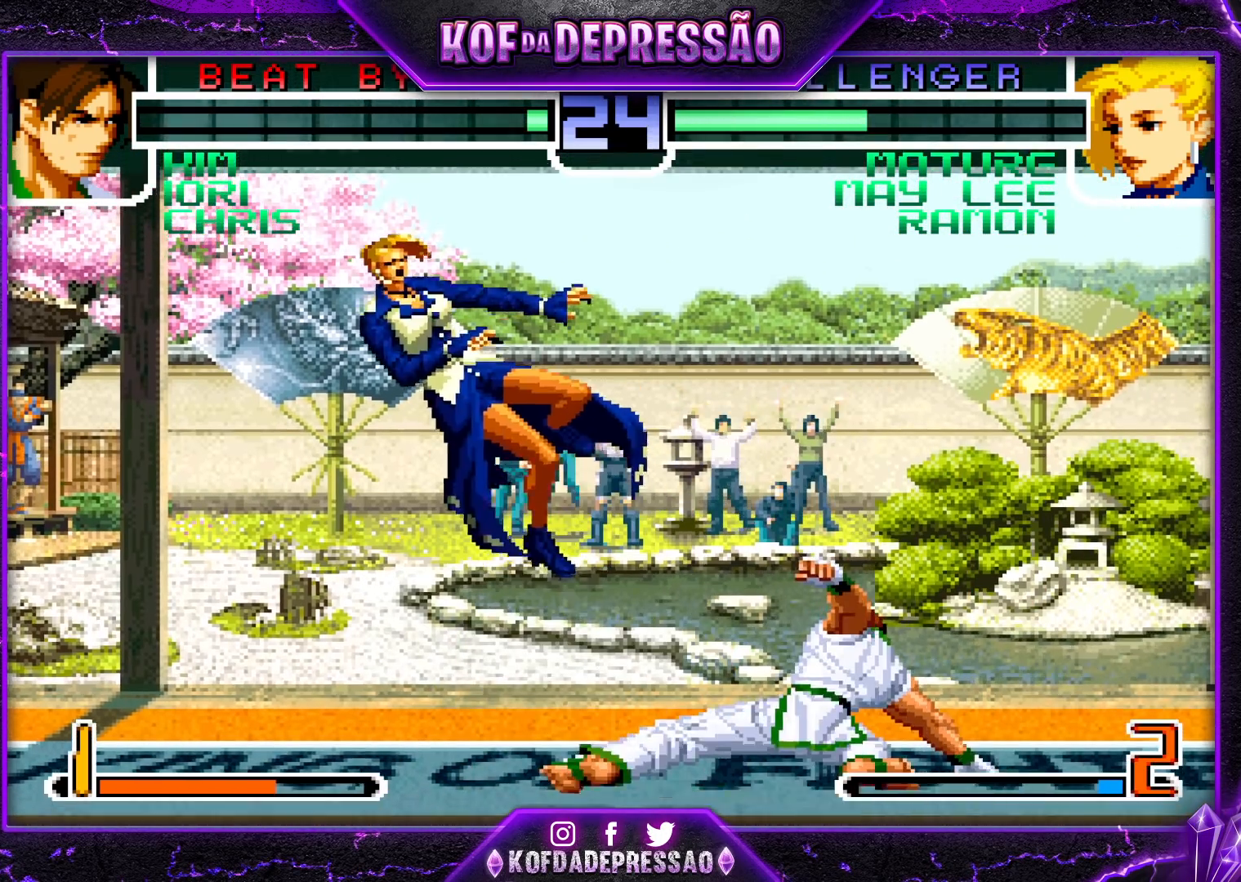
Gameplay with a controller (arcade stick); each line is a JSON object with the inputs held at the frame after it. "events" lists button and stick changes between this image and that frame as [ms after this image, input, new state], when the widget could be followed in between. Not read: L3 R3.
{"buttons": [], "left_stick": "down-right", "events": [[233, "TRIANGLE", "down"], [250, "SQUARE", "down"], [300, "SQUARE", "up"], [317, "TRIANGLE", "up"], [500, "left_stick", "down-right"]]}
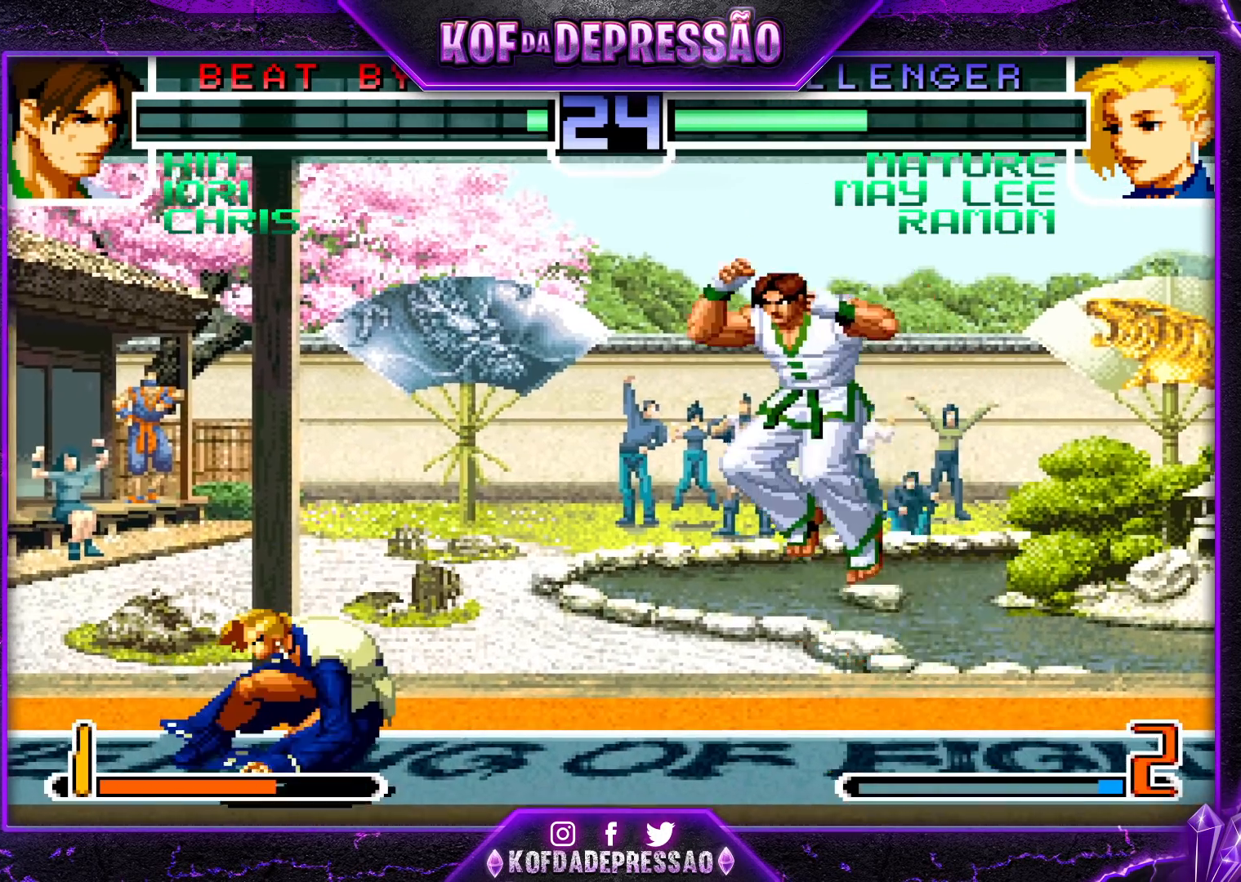
{"buttons": [], "left_stick": "left", "events": [[83, "left_stick", "up-left"], [100, "TRIANGLE", "down"], [133, "TRIANGLE", "up"], [183, "TRIANGLE", "down"], [233, "TRIANGLE", "up"], [283, "TRIANGLE", "down"], [300, "left_stick", "left"], [333, "TRIANGLE", "up"]]}
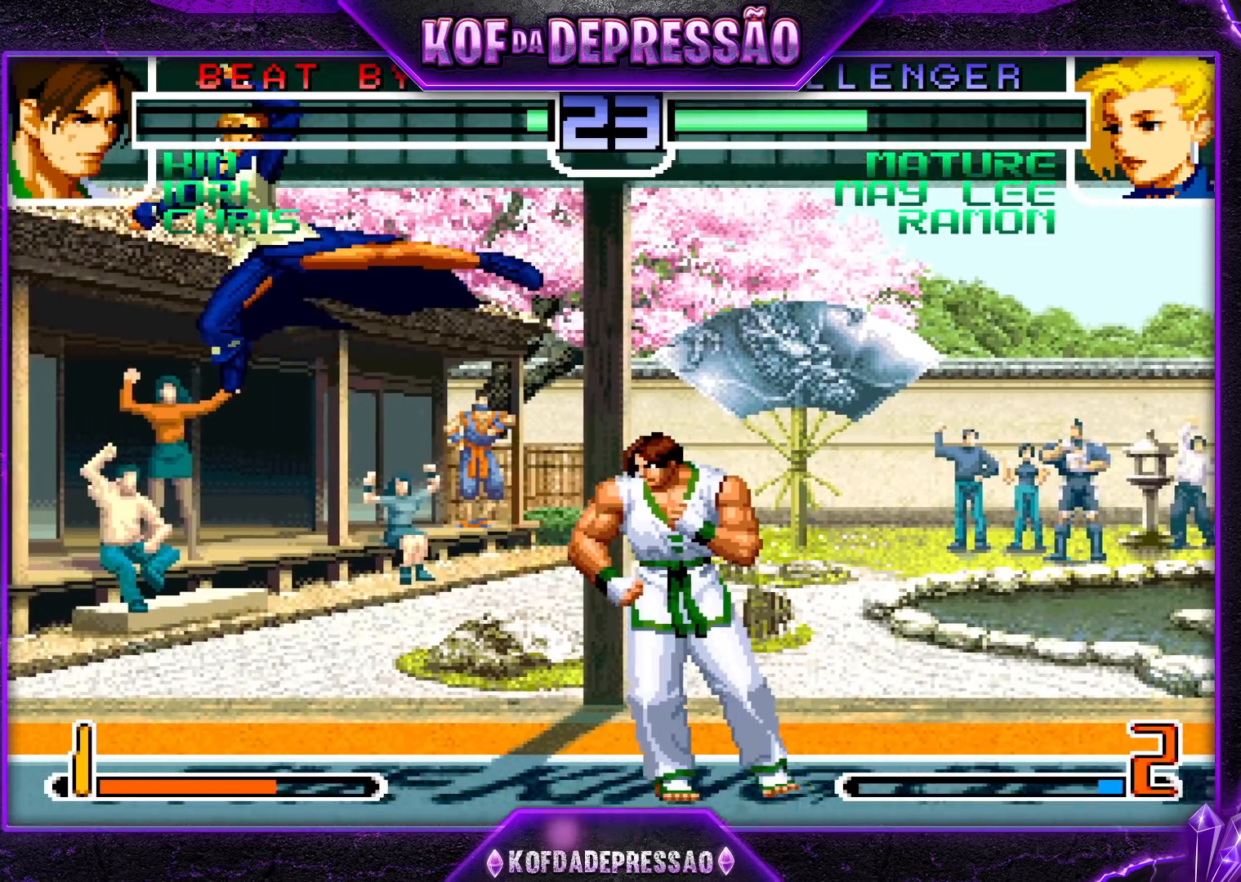
{"buttons": [], "left_stick": "left", "events": [[117, "left_stick", "down"], [183, "left_stick", "right"], [233, "left_stick", "down"], [350, "left_stick", "left"]]}
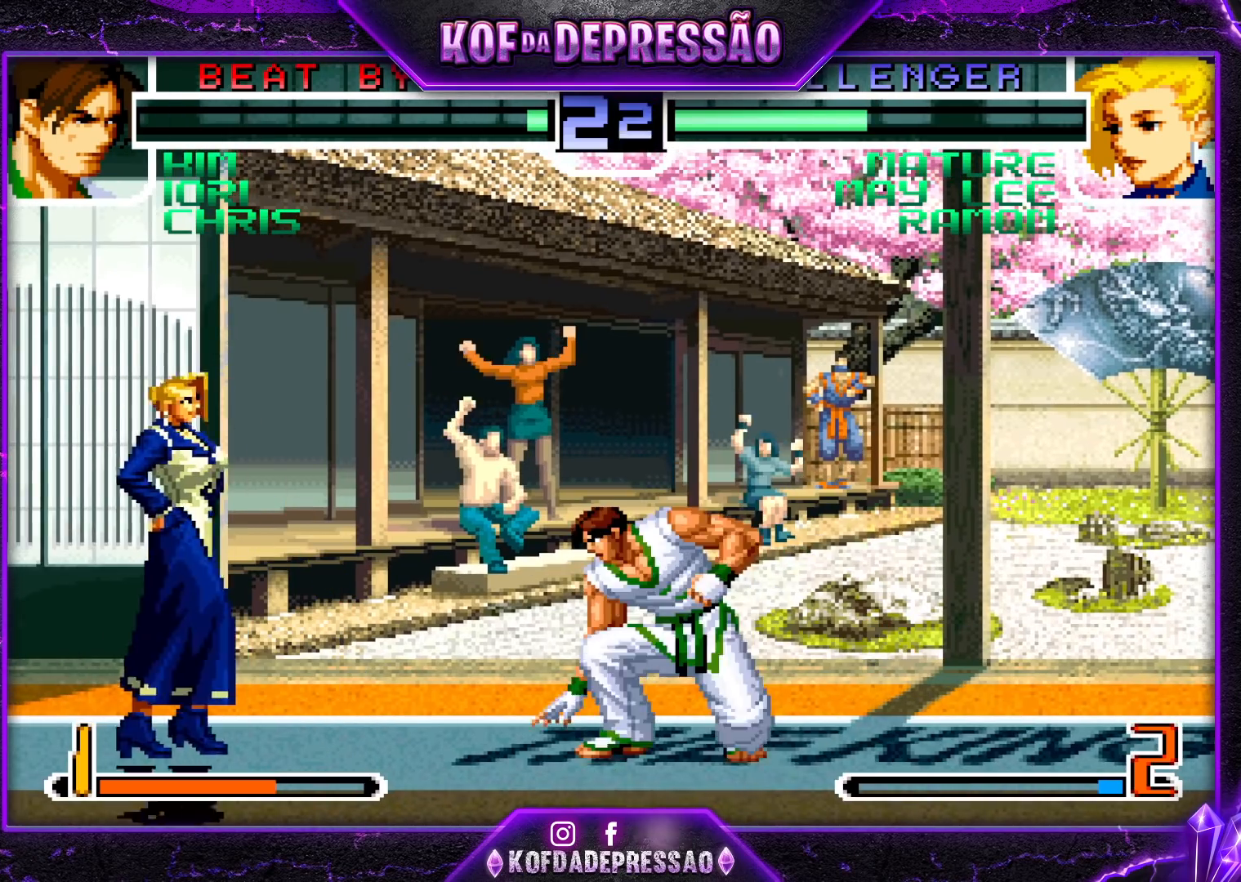
{"buttons": [], "left_stick": "down-left", "events": [[67, "left_stick", "down-left"]]}
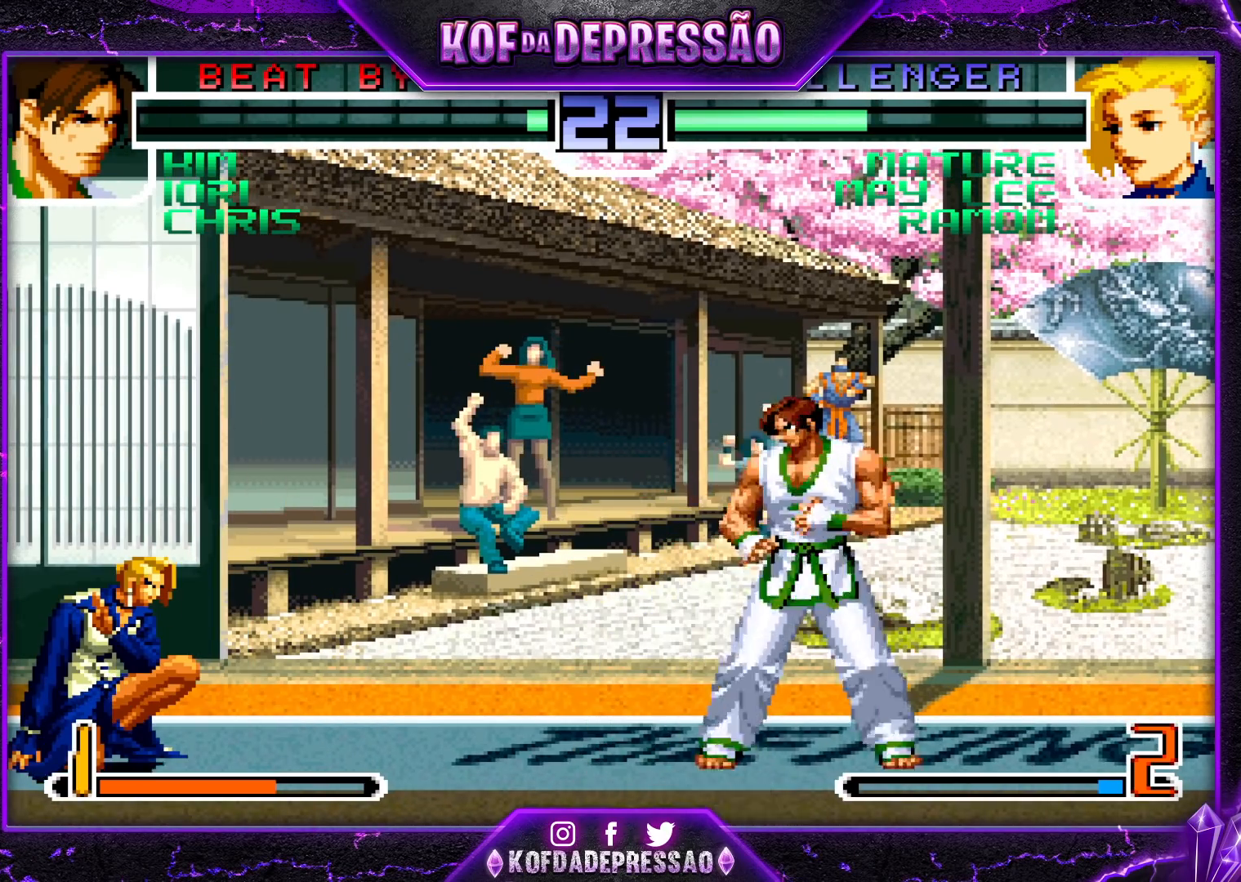
{"buttons": [], "left_stick": "down-left", "events": [[217, "left_stick", "left"], [350, "left_stick", "down-left"]]}
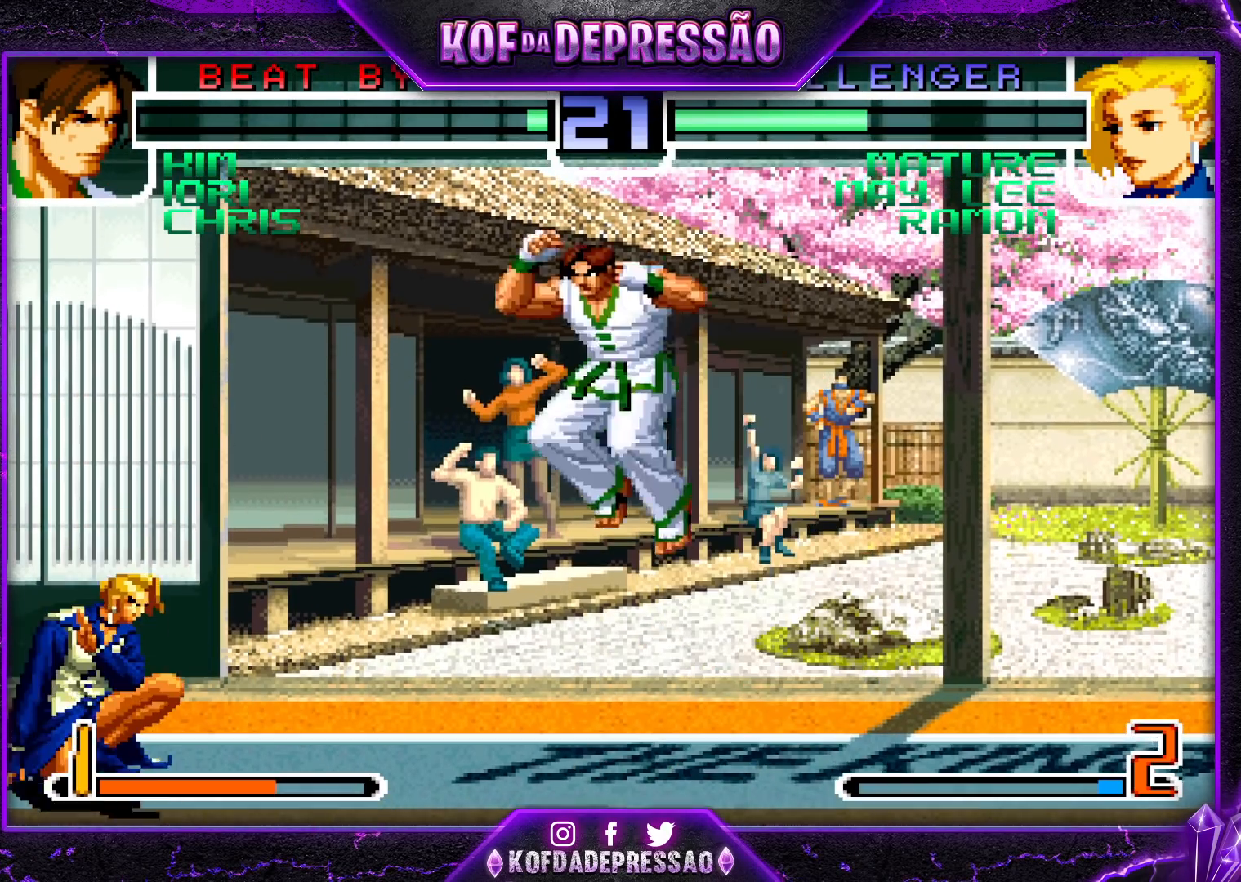
{"buttons": [], "left_stick": "center", "events": [[133, "left_stick", "up-left"], [183, "TRIANGLE", "down"], [217, "left_stick", "center"], [350, "TRIANGLE", "up"]]}
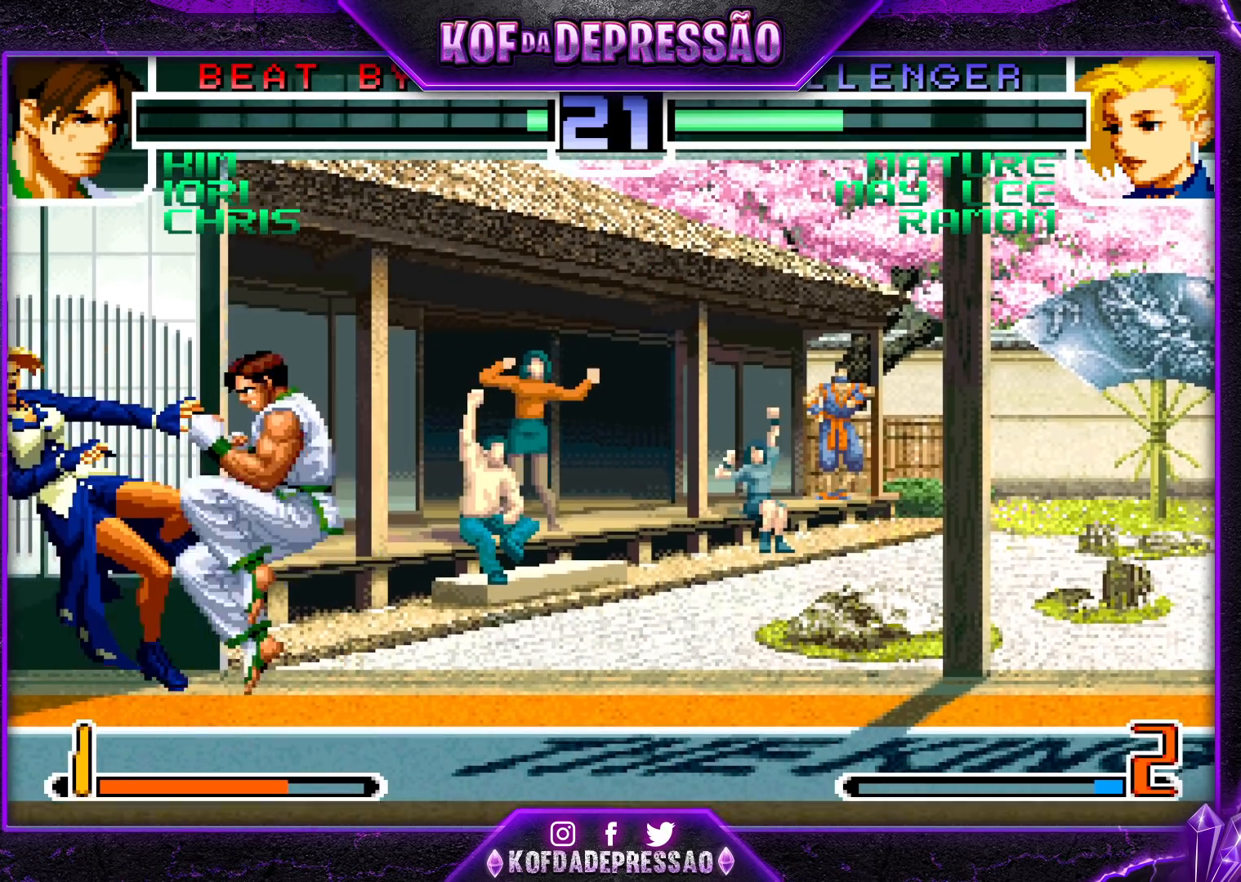
{"buttons": [], "left_stick": "up-right", "events": [[283, "left_stick", "down"], [417, "left_stick", "up-right"], [433, "TRIANGLE", "down"], [467, "TRIANGLE", "up"]]}
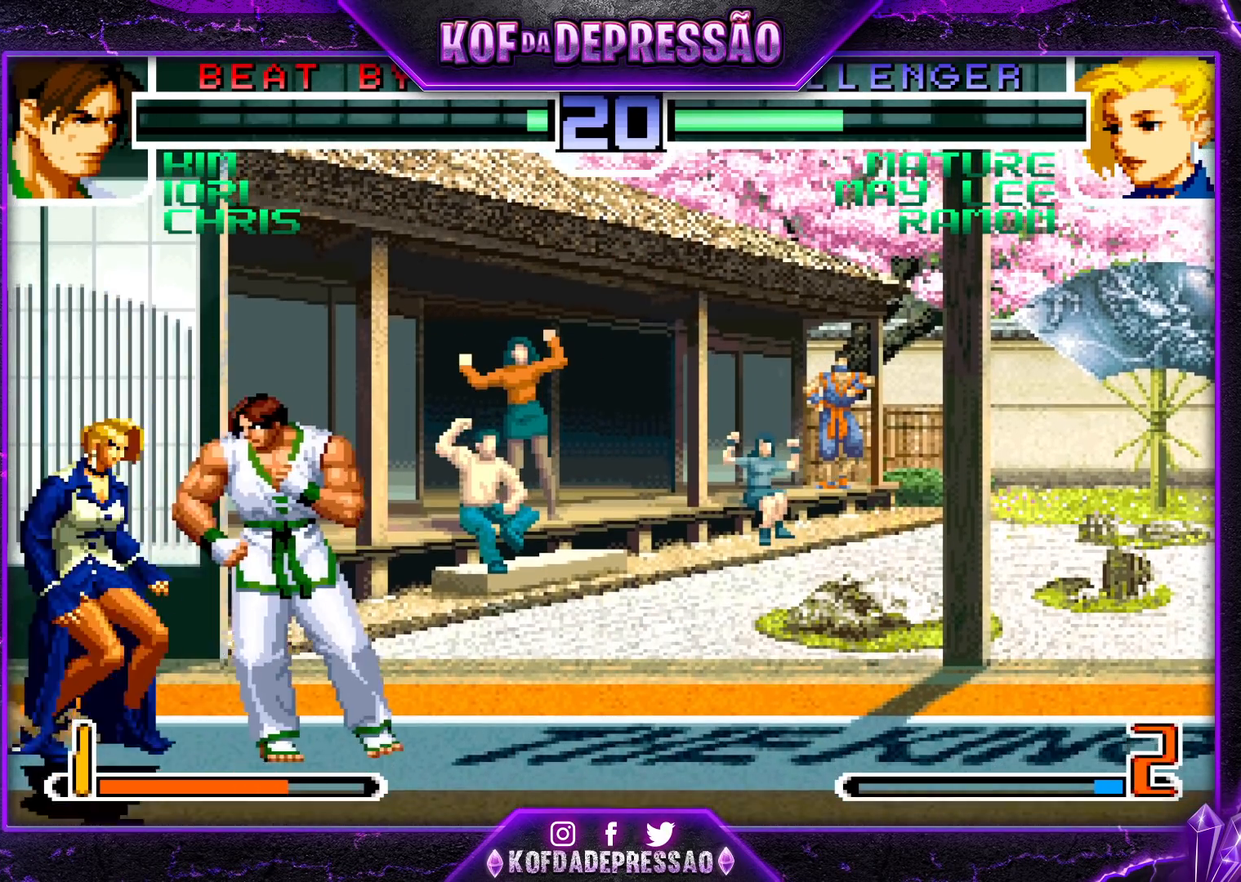
{"buttons": [], "left_stick": "center", "events": [[17, "TRIANGLE", "down"], [50, "TRIANGLE", "up"], [100, "TRIANGLE", "down"], [167, "TRIANGLE", "up"], [300, "left_stick", "right"], [400, "left_stick", "center"]]}
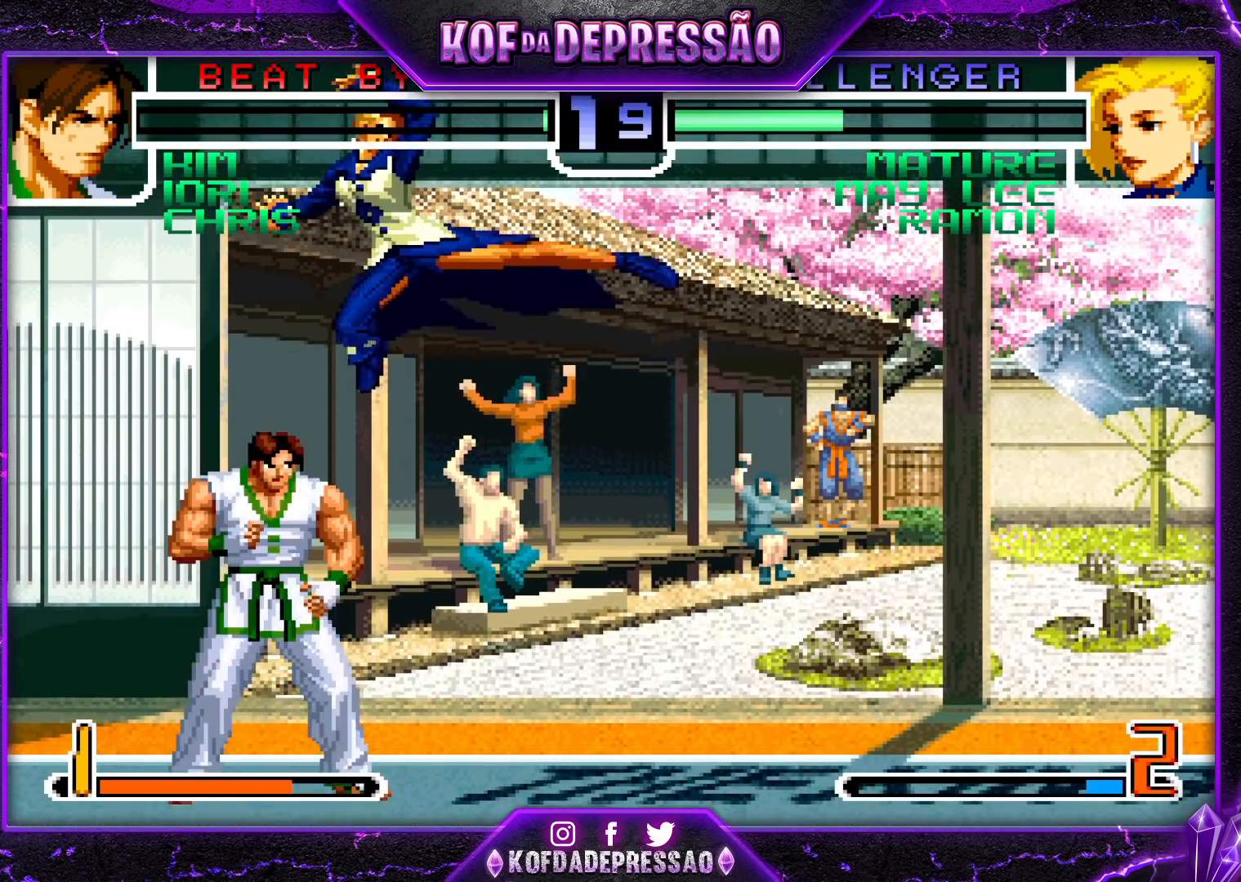
{"buttons": [], "left_stick": "right", "events": [[133, "left_stick", "right"], [250, "SQUARE", "down"], [250, "TRIANGLE", "down"], [300, "SQUARE", "up"], [300, "TRIANGLE", "up"], [333, "SQUARE", "down"], [333, "TRIANGLE", "down"], [383, "SQUARE", "up"], [383, "TRIANGLE", "up"]]}
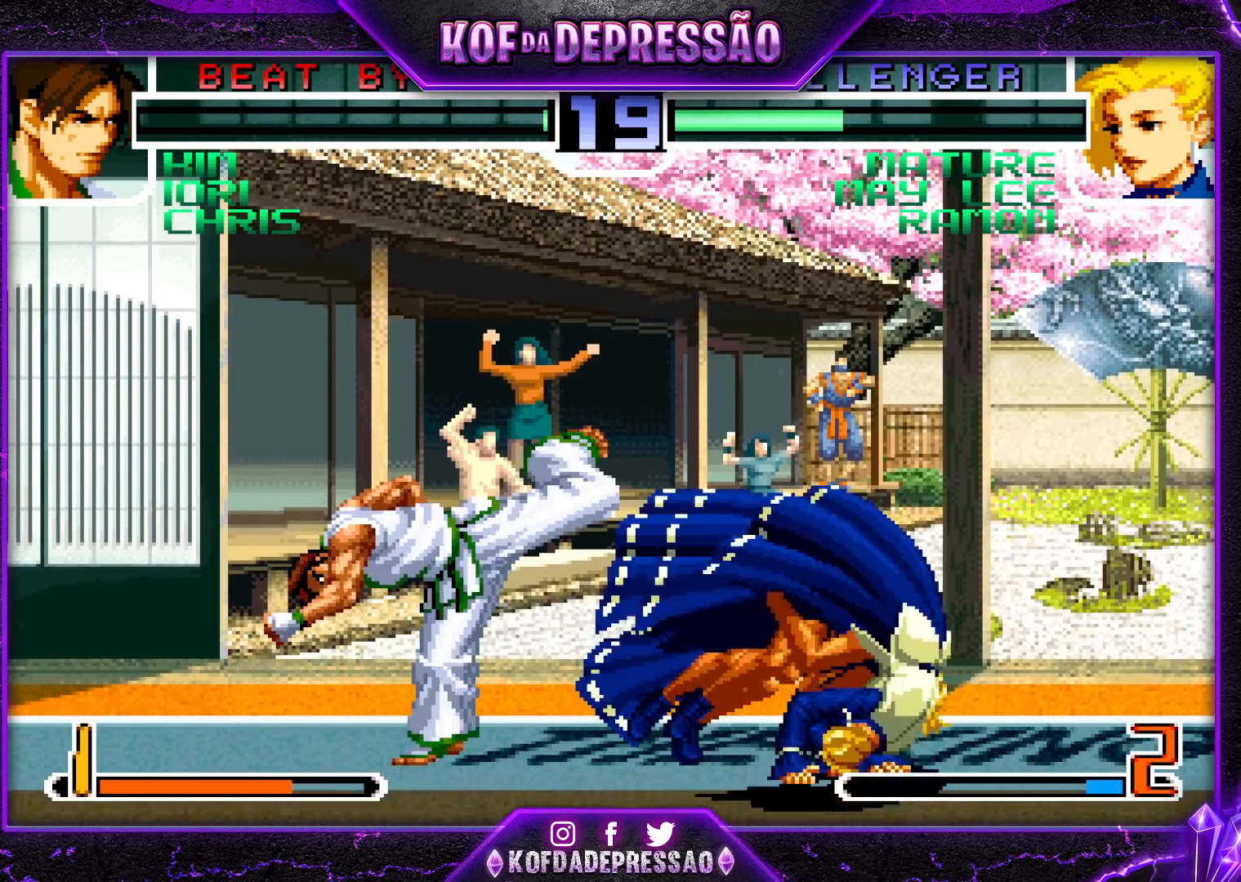
{"buttons": [], "left_stick": "center", "events": [[100, "left_stick", "center"], [400, "SQUARE", "down"], [483, "SQUARE", "up"]]}
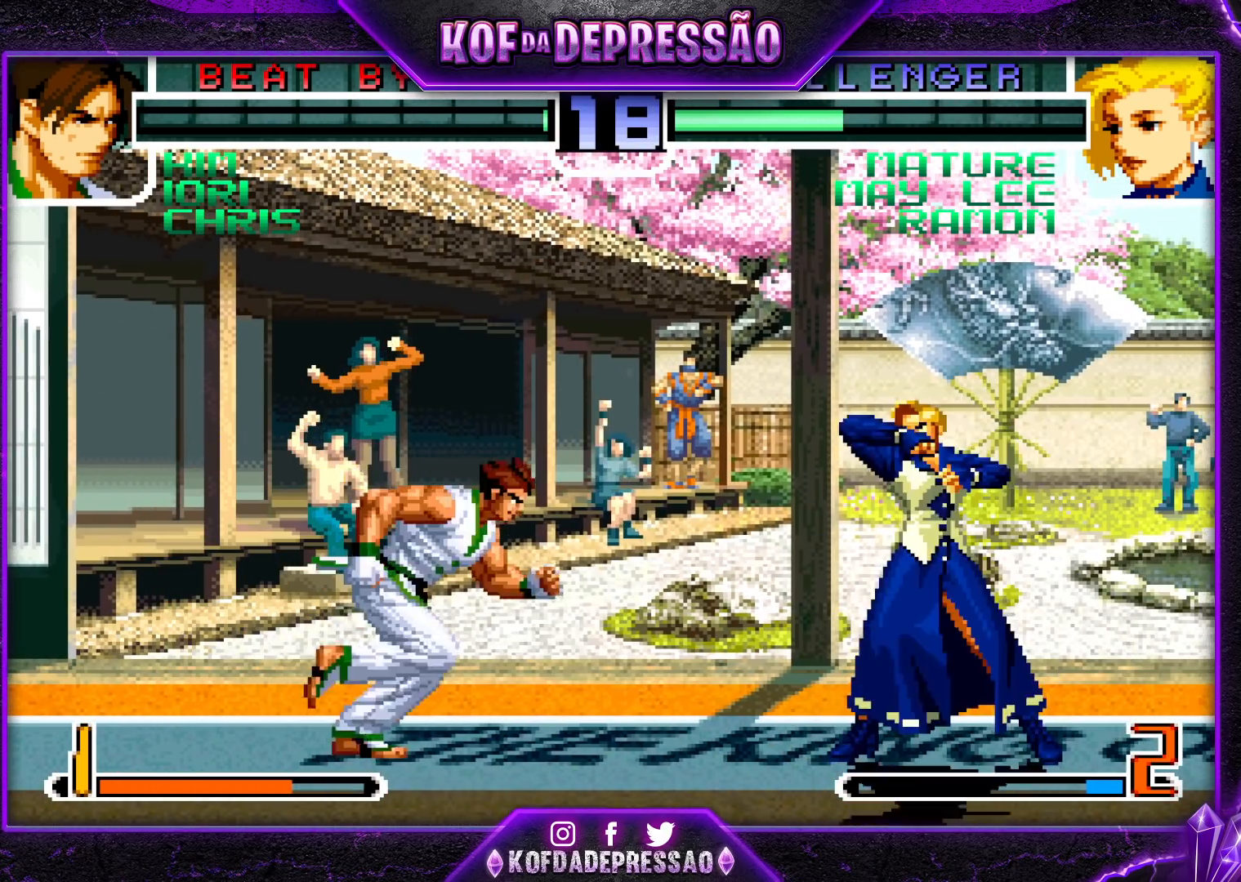
{"buttons": [], "left_stick": "down-right", "events": [[100, "left_stick", "right"], [200, "SQUARE", "down"], [200, "left_stick", "center"], [250, "SQUARE", "up"], [283, "left_stick", "down-right"]]}
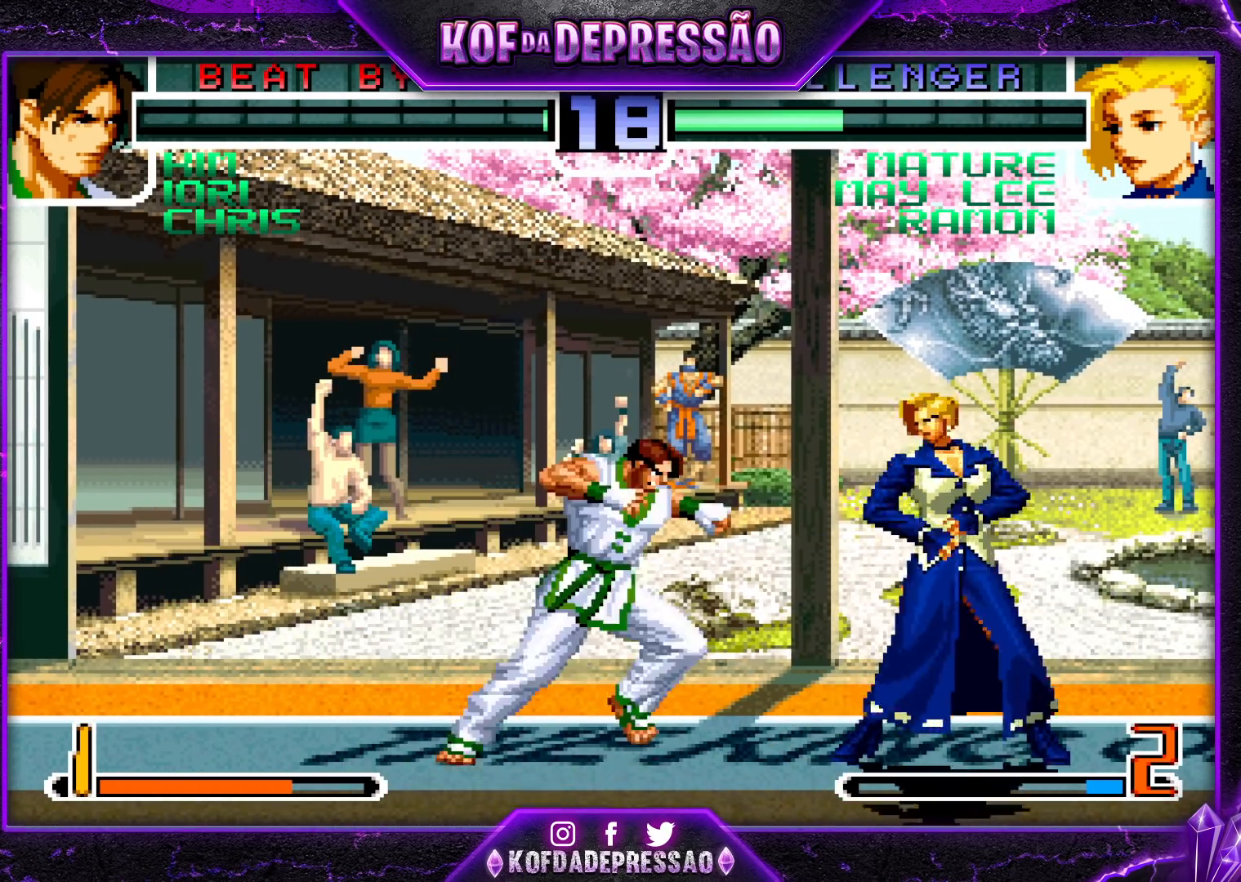
{"buttons": ["TRIANGLE"], "left_stick": "center", "events": [[83, "left_stick", "up"], [133, "left_stick", "center"], [233, "TRIANGLE", "down"], [317, "TRIANGLE", "up"], [417, "left_stick", "up"], [500, "TRIANGLE", "down"], [500, "left_stick", "center"]]}
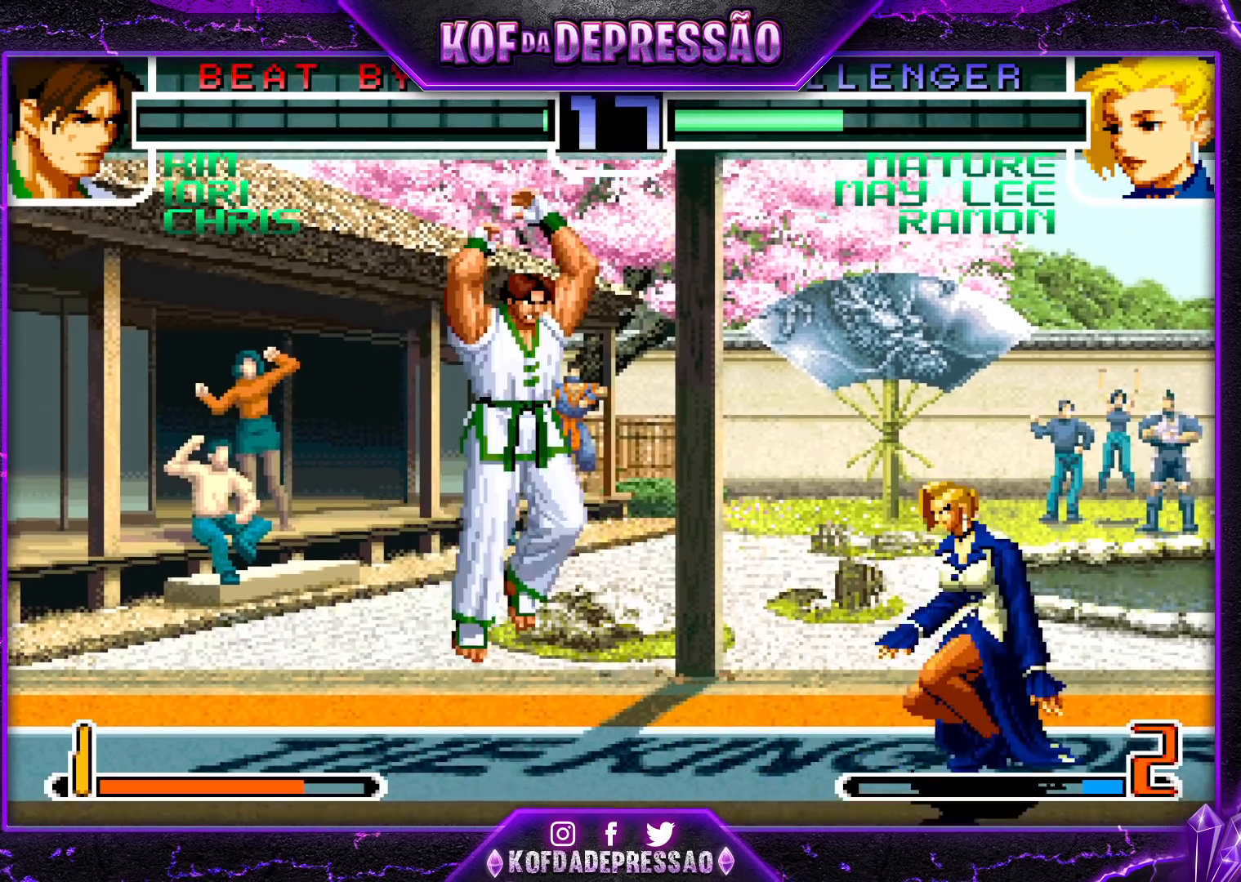
{"buttons": [], "left_stick": "right", "events": [[83, "TRIANGLE", "up"], [333, "left_stick", "right"]]}
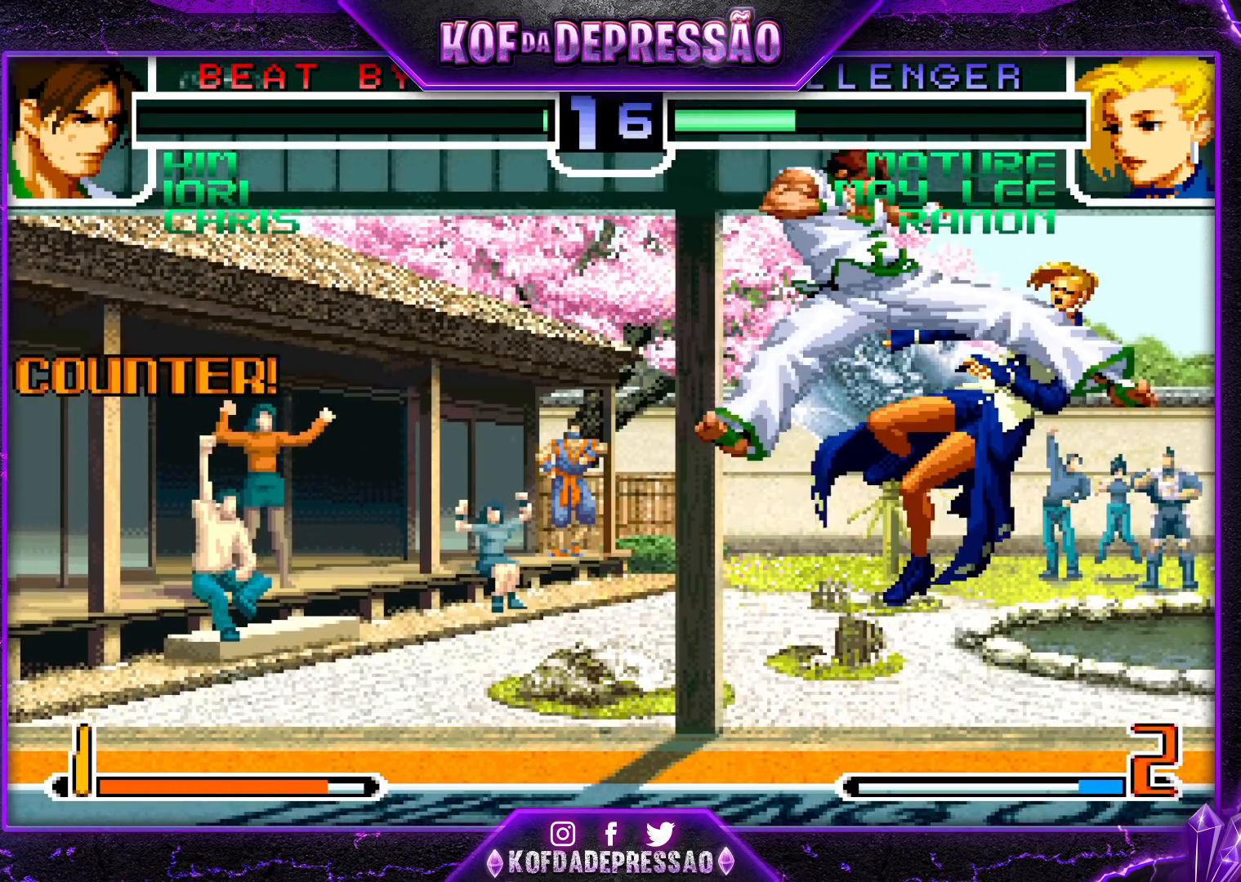
{"buttons": ["TRIANGLE"], "left_stick": "up-right", "events": [[267, "left_stick", "center"], [350, "left_stick", "left"], [467, "left_stick", "up-right"], [483, "TRIANGLE", "down"]]}
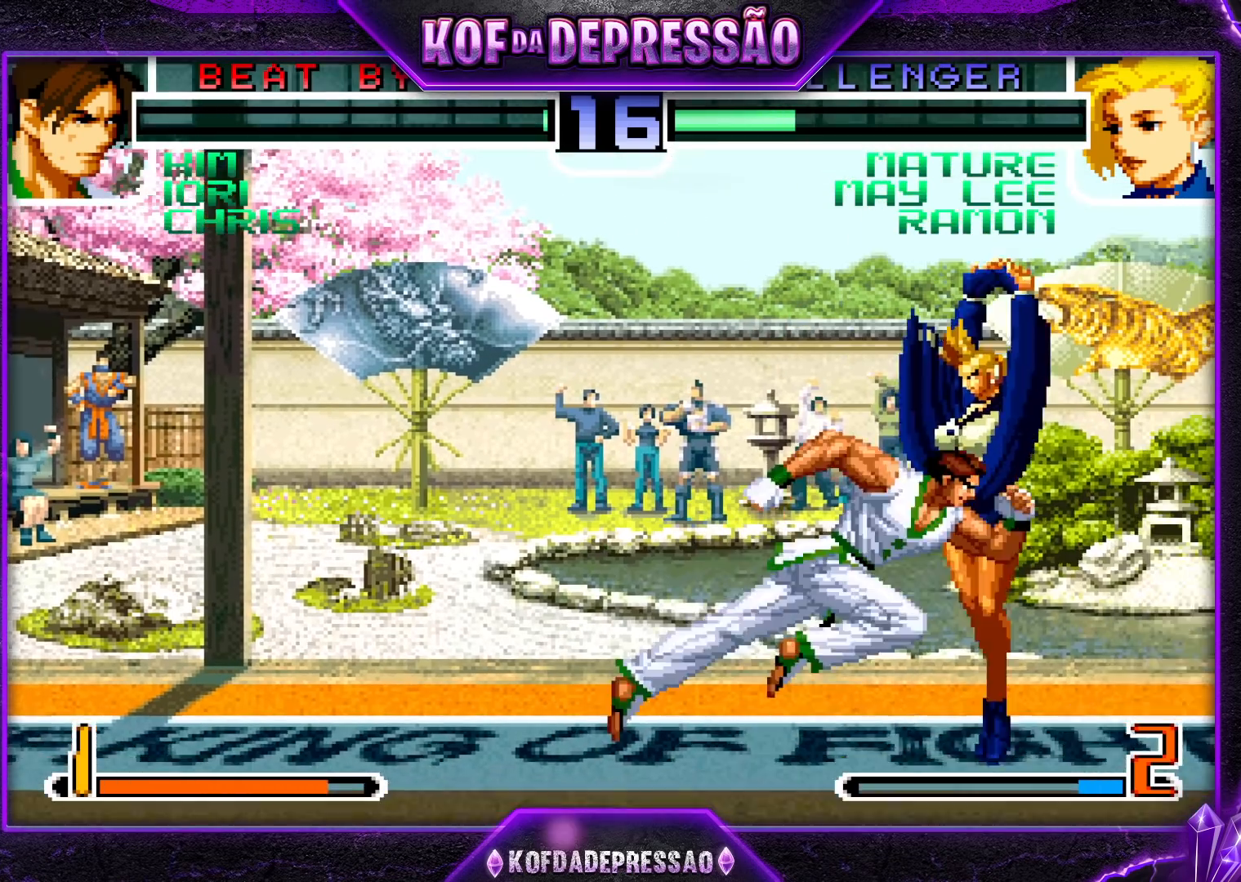
{"buttons": [], "left_stick": "right", "events": [[17, "TRIANGLE", "up"], [67, "TRIANGLE", "down"], [117, "TRIANGLE", "up"], [167, "TRIANGLE", "down"], [200, "TRIANGLE", "up"], [333, "left_stick", "right"]]}
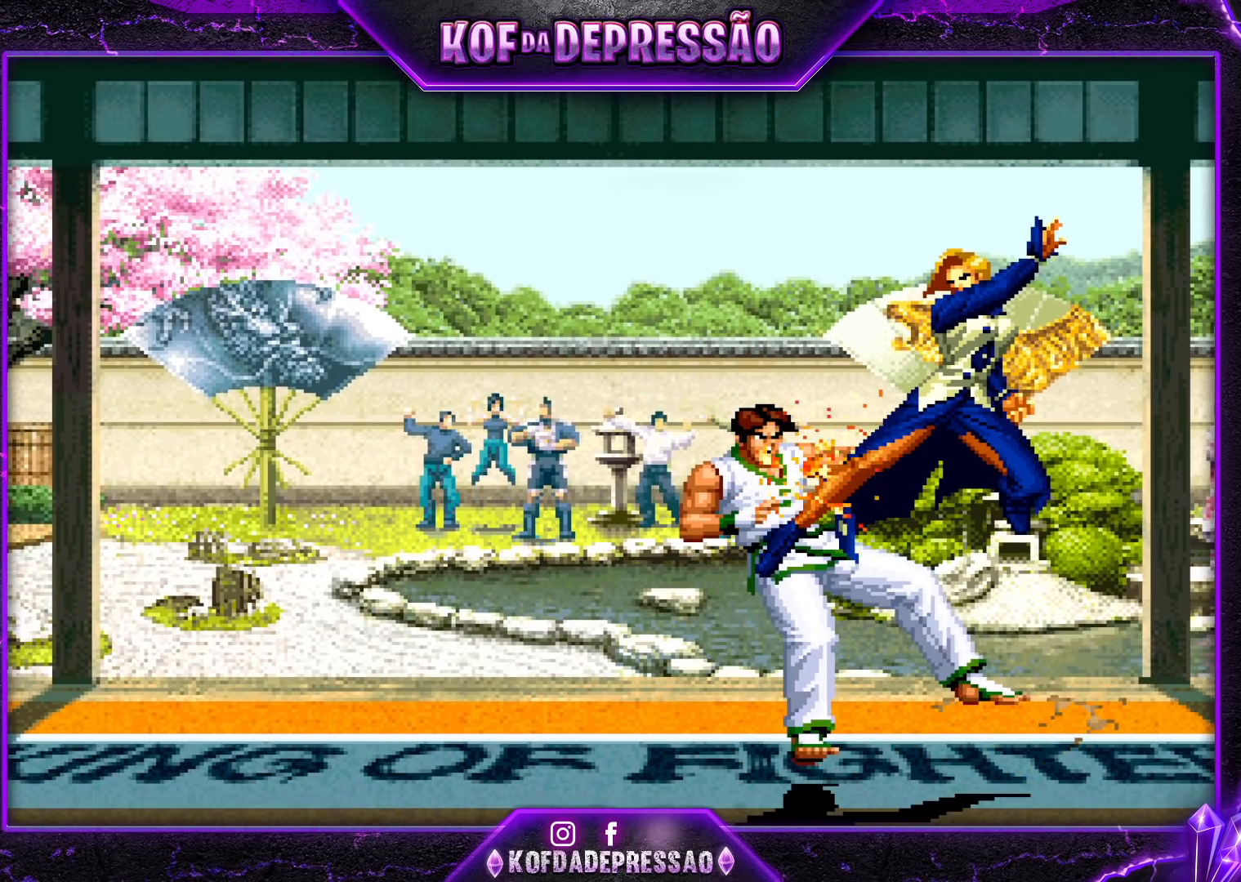
{"buttons": [], "left_stick": "center", "events": [[17, "left_stick", "center"], [133, "TRIANGLE", "down"], [217, "TRIANGLE", "up"], [267, "TRIANGLE", "down"], [333, "TRIANGLE", "up"]]}
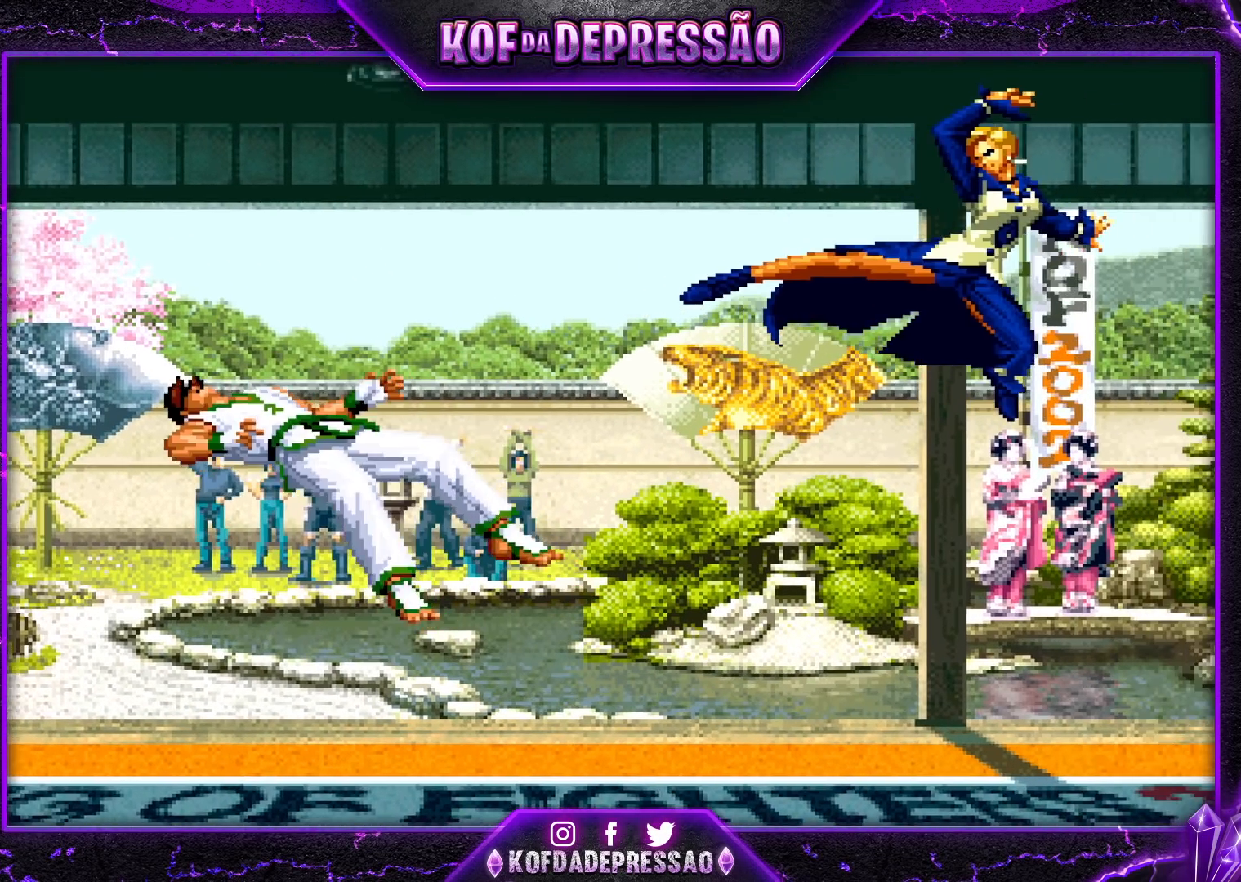
{"buttons": [], "left_stick": "center", "events": [[17, "TRIANGLE", "down"], [83, "TRIANGLE", "up"]]}
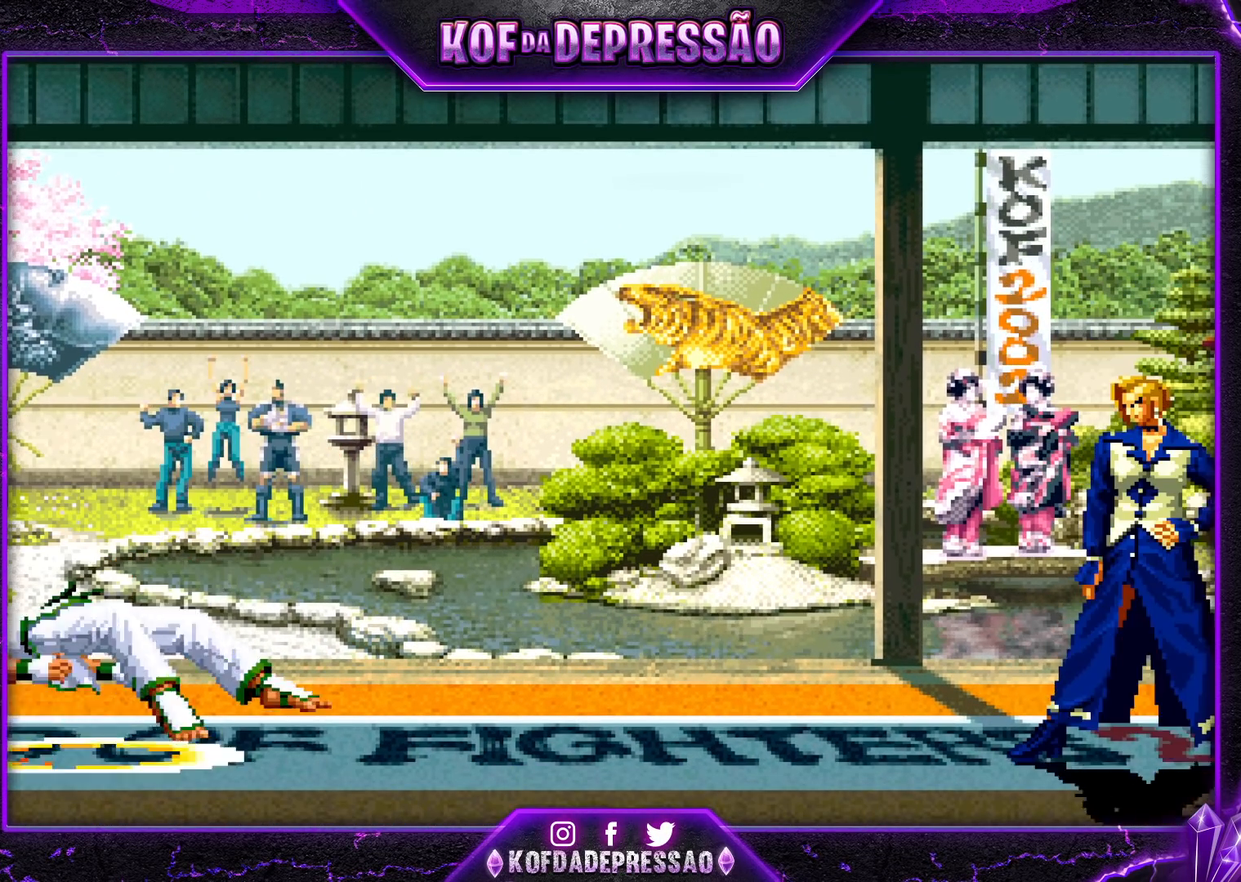
{"buttons": [], "left_stick": "center", "events": []}
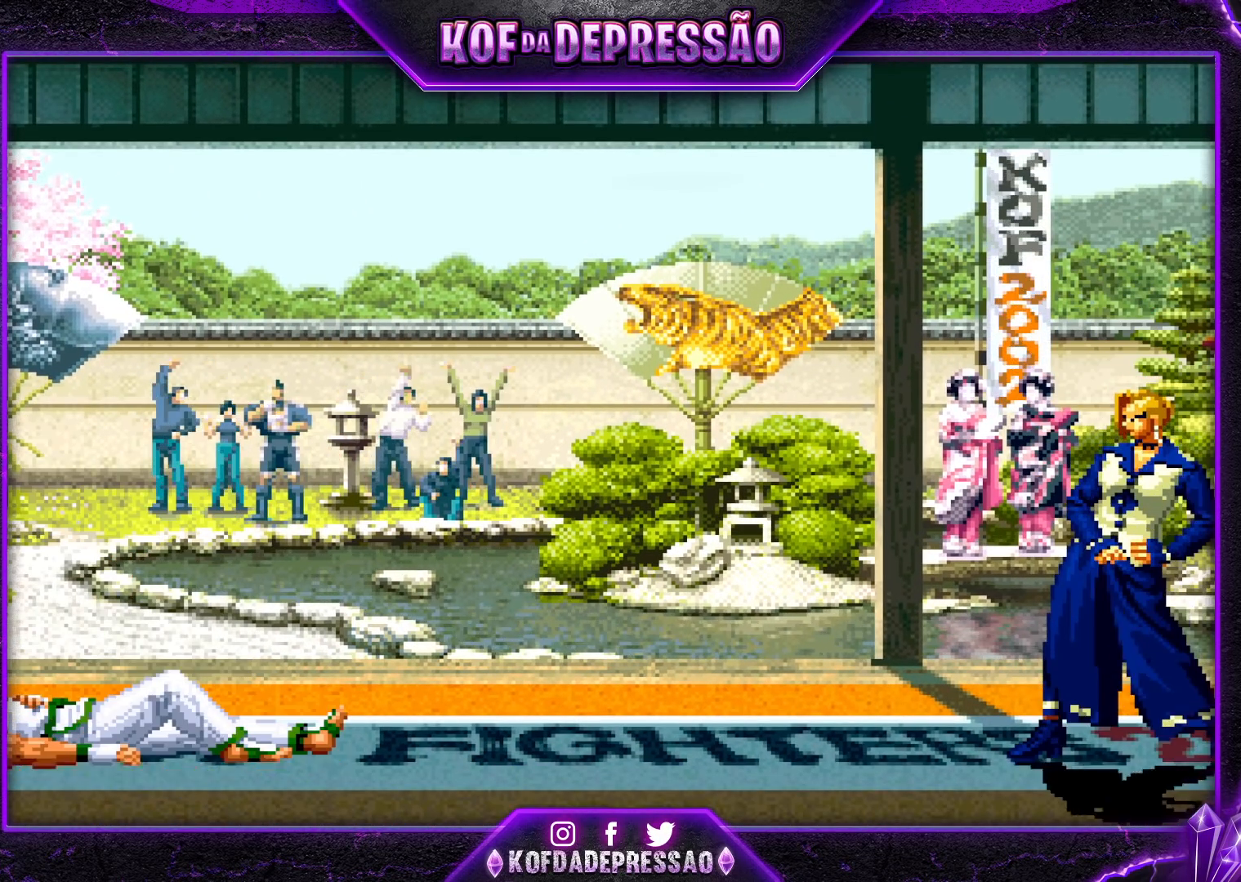
{"buttons": [], "left_stick": "center", "events": [[183, "CROSS", "down"], [200, "CROSS", "up"], [400, "CROSS", "down"], [400, "TRIANGLE", "down"], [417, "SQUARE", "down"], [467, "TRIANGLE", "up"], [483, "CROSS", "up"], [483, "SQUARE", "up"]]}
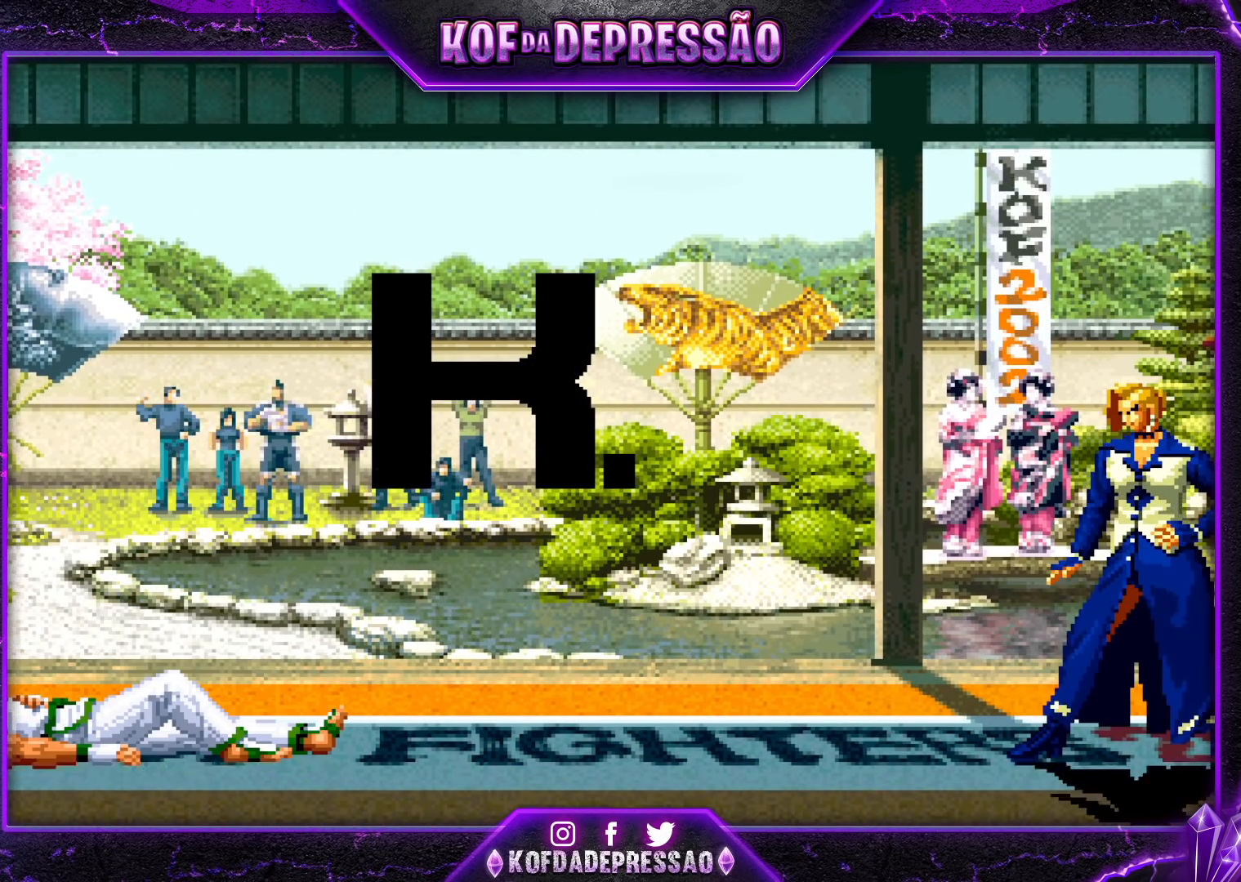
{"buttons": ["CROSS", "SQUARE", "TRIANGLE"], "left_stick": "center", "events": [[50, "CROSS", "down"], [50, "SQUARE", "down"], [50, "TRIANGLE", "down"], [133, "CROSS", "up"], [133, "SQUARE", "up"], [133, "TRIANGLE", "up"], [200, "CROSS", "down"], [200, "SQUARE", "down"], [200, "TRIANGLE", "down"], [300, "CROSS", "up"], [300, "SQUARE", "up"], [300, "TRIANGLE", "up"], [350, "CROSS", "down"], [350, "SQUARE", "down"], [367, "TRIANGLE", "down"], [417, "TRIANGLE", "up"], [433, "SQUARE", "up"], [467, "SQUARE", "down"], [467, "TRIANGLE", "down"]]}
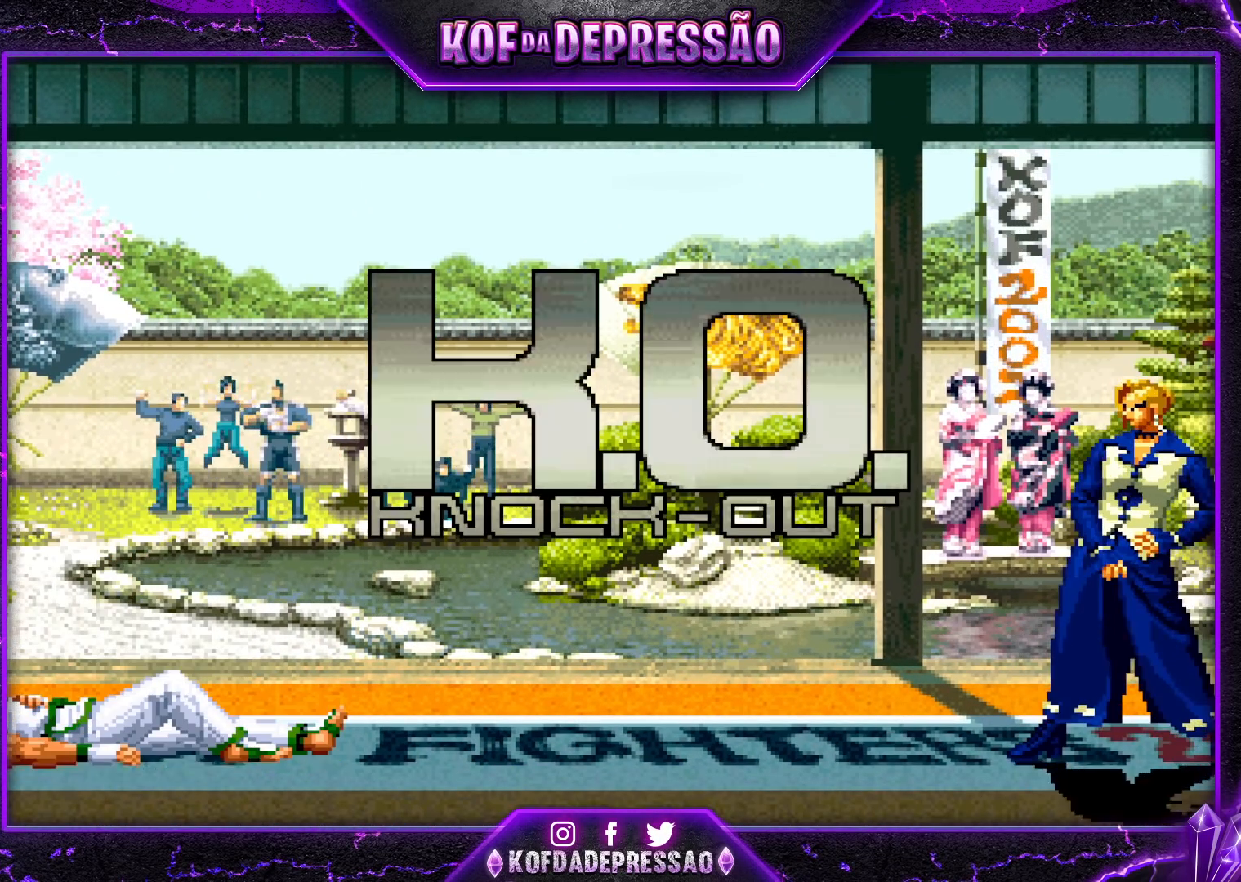
{"buttons": [], "left_stick": "center", "events": [[33, "CROSS", "up"], [67, "SQUARE", "up"], [67, "TRIANGLE", "up"], [400, "R1", "down"], [400, "R2", "down"], [467, "R1", "up"], [467, "R2", "up"]]}
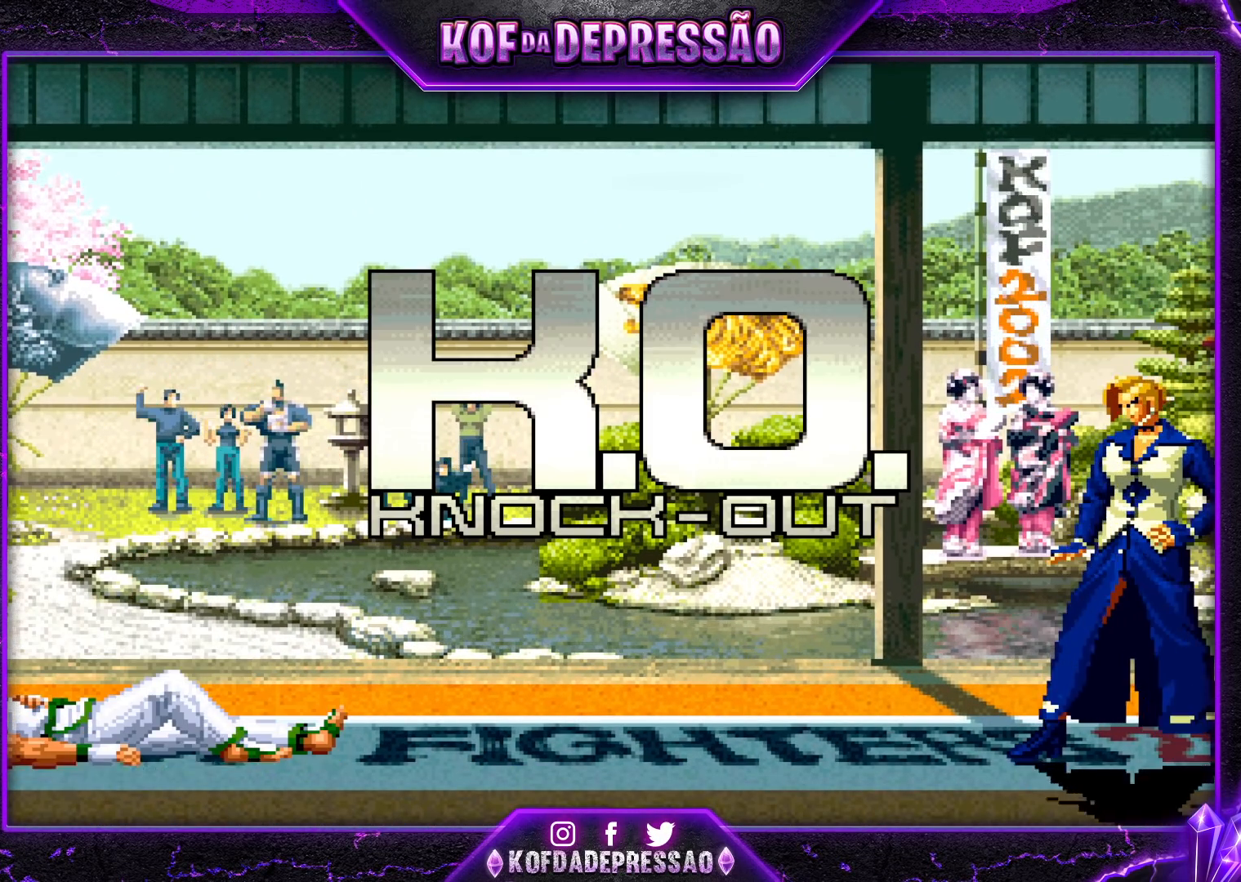
{"buttons": [], "left_stick": "center", "events": [[50, "R2", "down"], [67, "R1", "down"], [133, "R1", "up"], [133, "SQUARE", "down"], [167, "SQUARE", "up"], [200, "R2", "up"], [217, "R2", "down"], [250, "R1", "down"], [267, "TRIANGLE", "down"], [283, "TRIANGLE", "up"], [333, "R1", "up"], [333, "R2", "up"], [400, "R1", "down"], [417, "R2", "down"], [500, "R1", "up"], [500, "R2", "up"]]}
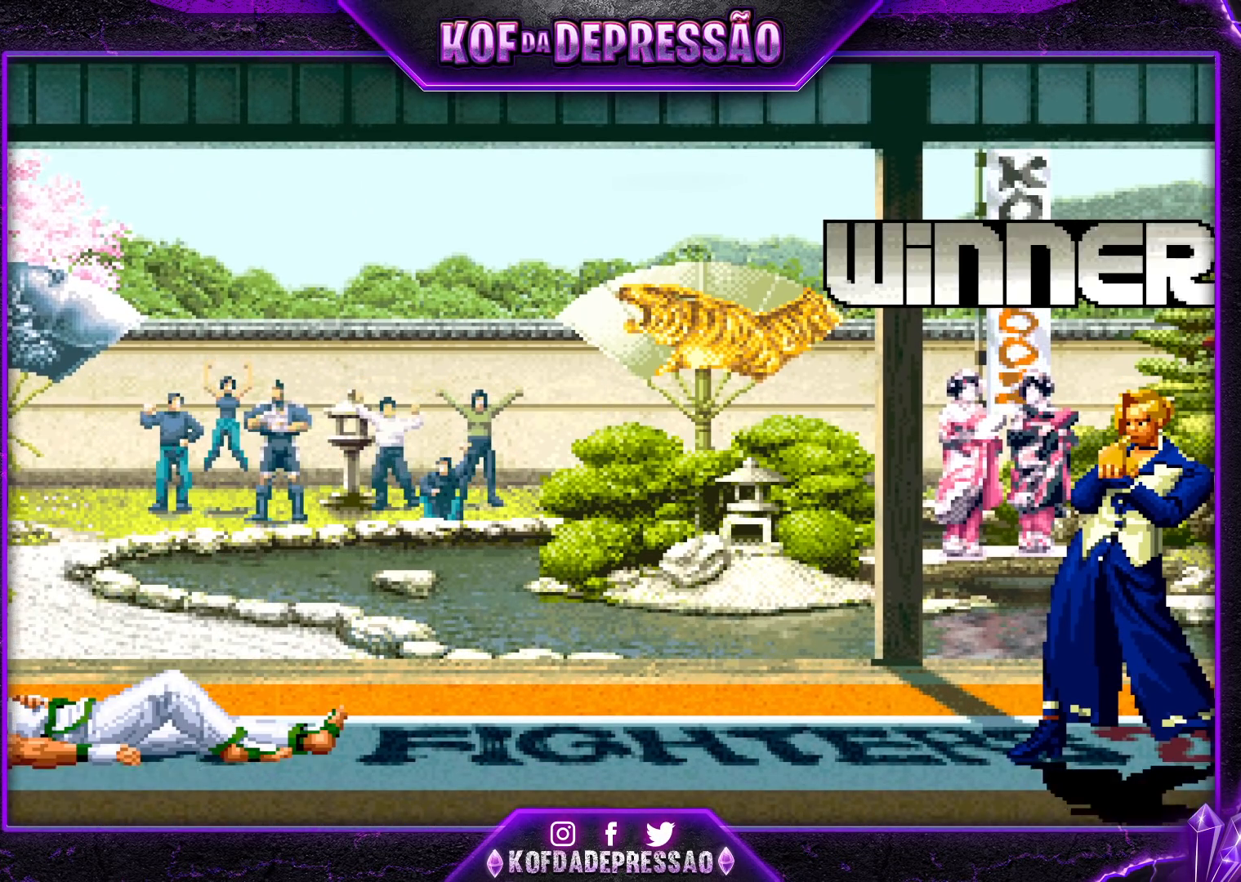
{"buttons": [], "left_stick": "center", "events": [[367, "R2", "down"], [367, "TRIANGLE", "down"], [400, "R2", "up"], [400, "TRIANGLE", "up"]]}
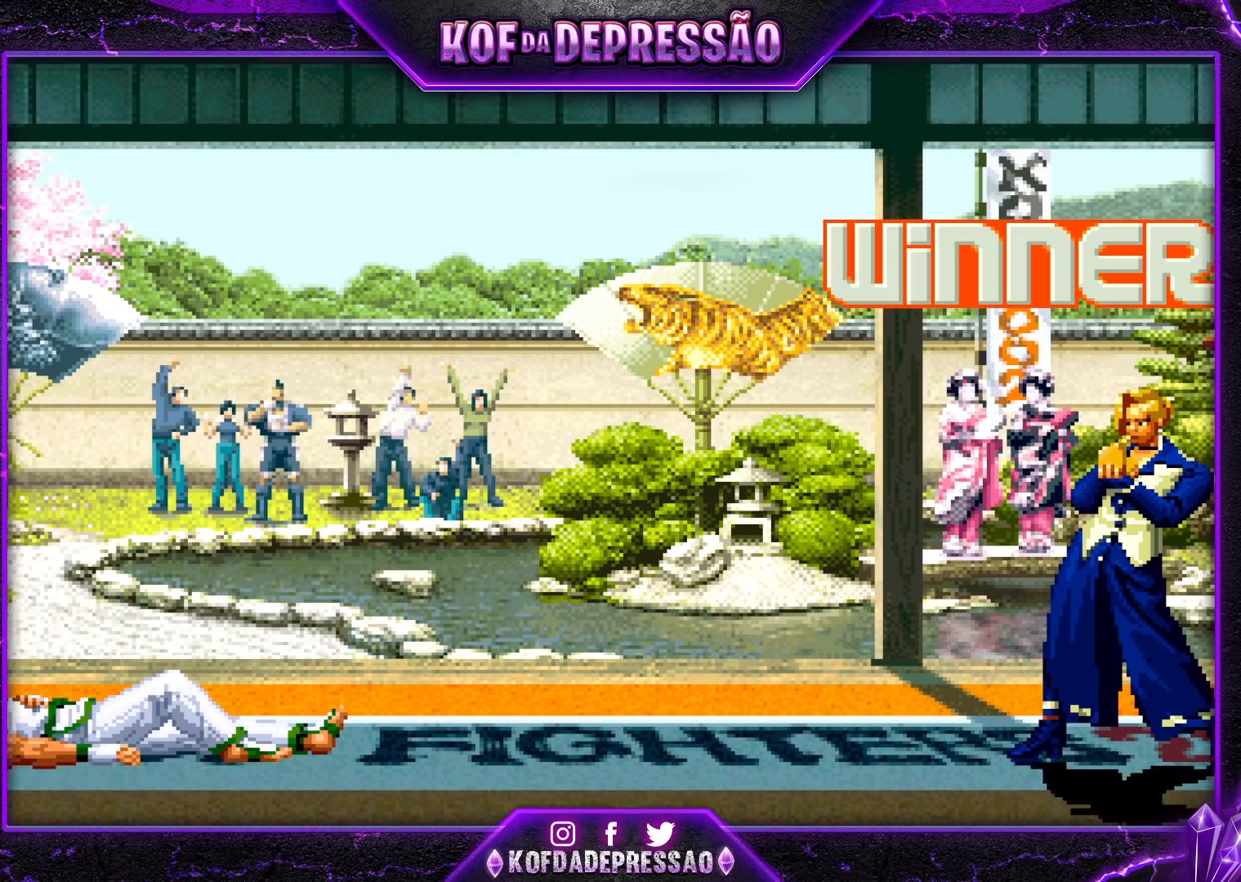
{"buttons": [], "left_stick": "center", "events": [[33, "CIRCLE", "down"], [33, "CROSS", "down"], [33, "R1", "down"], [33, "R2", "down"], [33, "SQUARE", "down"], [33, "TRIANGLE", "down"], [50, "CIRCLE", "up"], [50, "R1", "up"], [50, "SQUARE", "up"], [50, "TRIANGLE", "up"], [67, "CROSS", "up"], [67, "R2", "up"], [233, "CROSS", "down"], [233, "R1", "down"], [233, "SQUARE", "down"], [233, "TRIANGLE", "down"], [250, "CROSS", "up"], [250, "R1", "up"], [250, "SQUARE", "up"], [250, "TRIANGLE", "up"], [400, "CIRCLE", "down"], [400, "CROSS", "down"], [400, "R1", "down"], [400, "R2", "down"], [400, "SQUARE", "down"], [400, "TRIANGLE", "down"], [417, "CIRCLE", "up"], [417, "R1", "up"], [417, "R2", "up"], [417, "SQUARE", "up"], [417, "TRIANGLE", "up"], [433, "CROSS", "up"]]}
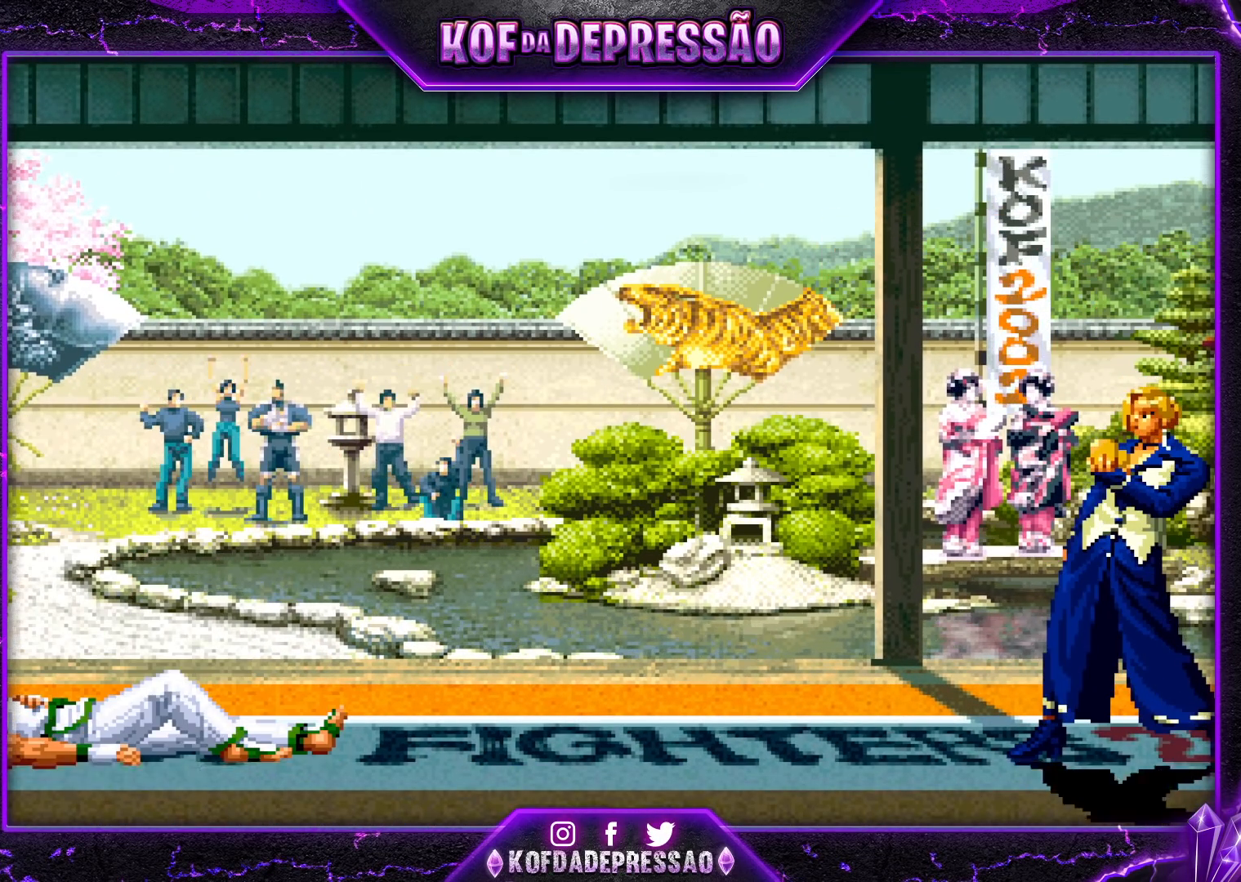
{"buttons": [], "left_stick": "center", "events": [[33, "CIRCLE", "down"], [33, "CROSS", "down"], [33, "R1", "down"], [33, "R2", "down"], [33, "TRIANGLE", "down"], [67, "CIRCLE", "up"], [67, "R2", "up"], [67, "TRIANGLE", "up"], [100, "R1", "up"], [117, "CROSS", "up"], [233, "CIRCLE", "down"], [233, "CROSS", "down"], [233, "R1", "down"], [233, "R2", "down"], [233, "SQUARE", "down"], [233, "TRIANGLE", "down"], [250, "CIRCLE", "up"], [250, "R2", "up"], [250, "SQUARE", "up"], [250, "TRIANGLE", "up"], [267, "R1", "up"], [300, "CROSS", "up"], [400, "CROSS", "down"], [400, "R1", "down"], [400, "TRIANGLE", "down"], [417, "SQUARE", "down"], [417, "TRIANGLE", "up"], [433, "R1", "up"], [433, "SQUARE", "up"], [467, "CROSS", "up"]]}
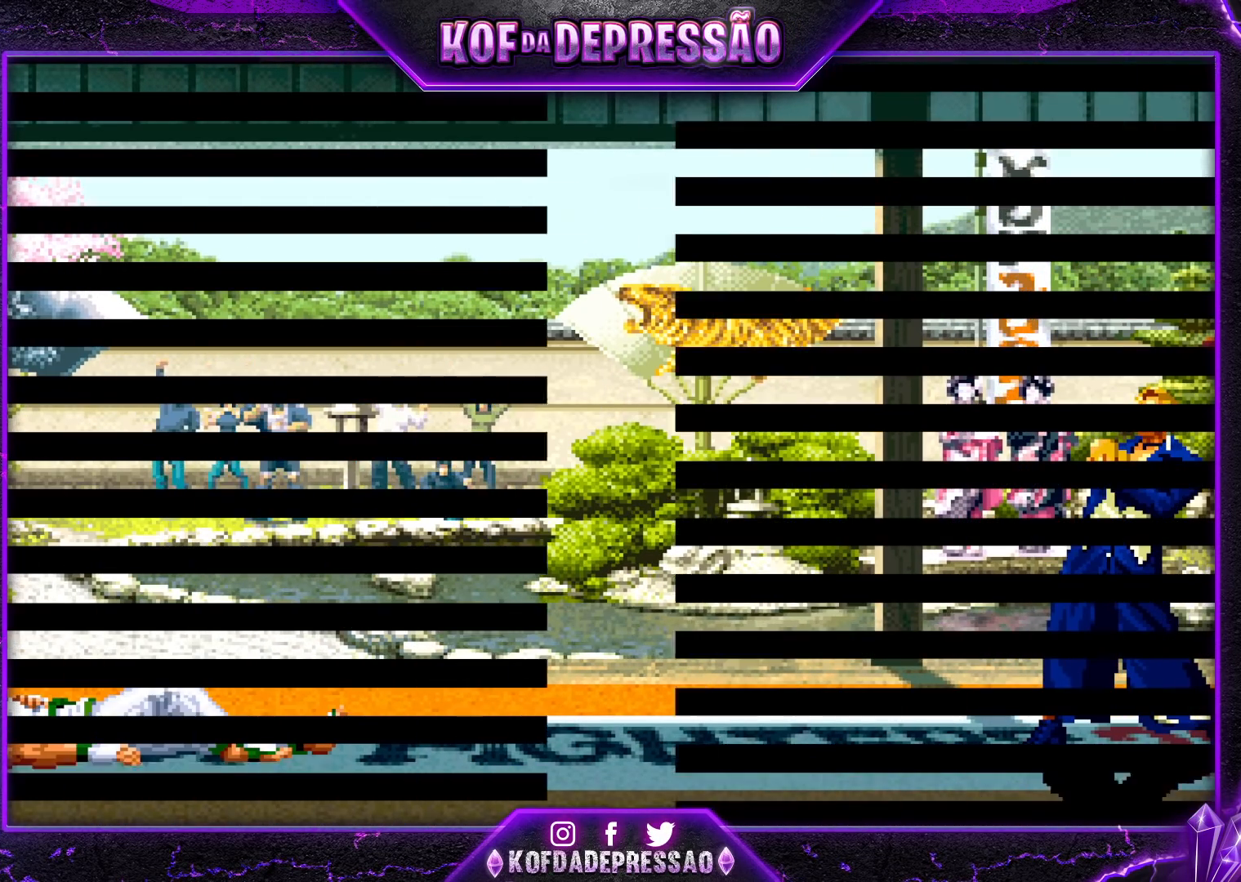
{"buttons": ["CROSS"], "left_stick": "center", "events": [[100, "CROSS", "down"], [100, "R1", "down"], [133, "R1", "up"], [167, "CROSS", "up"], [283, "CROSS", "down"], [283, "R1", "down"], [283, "SQUARE", "down"], [283, "TRIANGLE", "down"], [300, "SQUARE", "up"], [300, "TRIANGLE", "up"], [317, "R1", "up"], [350, "CROSS", "up"], [467, "CROSS", "down"], [467, "R1", "down"], [467, "TRIANGLE", "down"], [500, "R1", "up"], [500, "TRIANGLE", "up"]]}
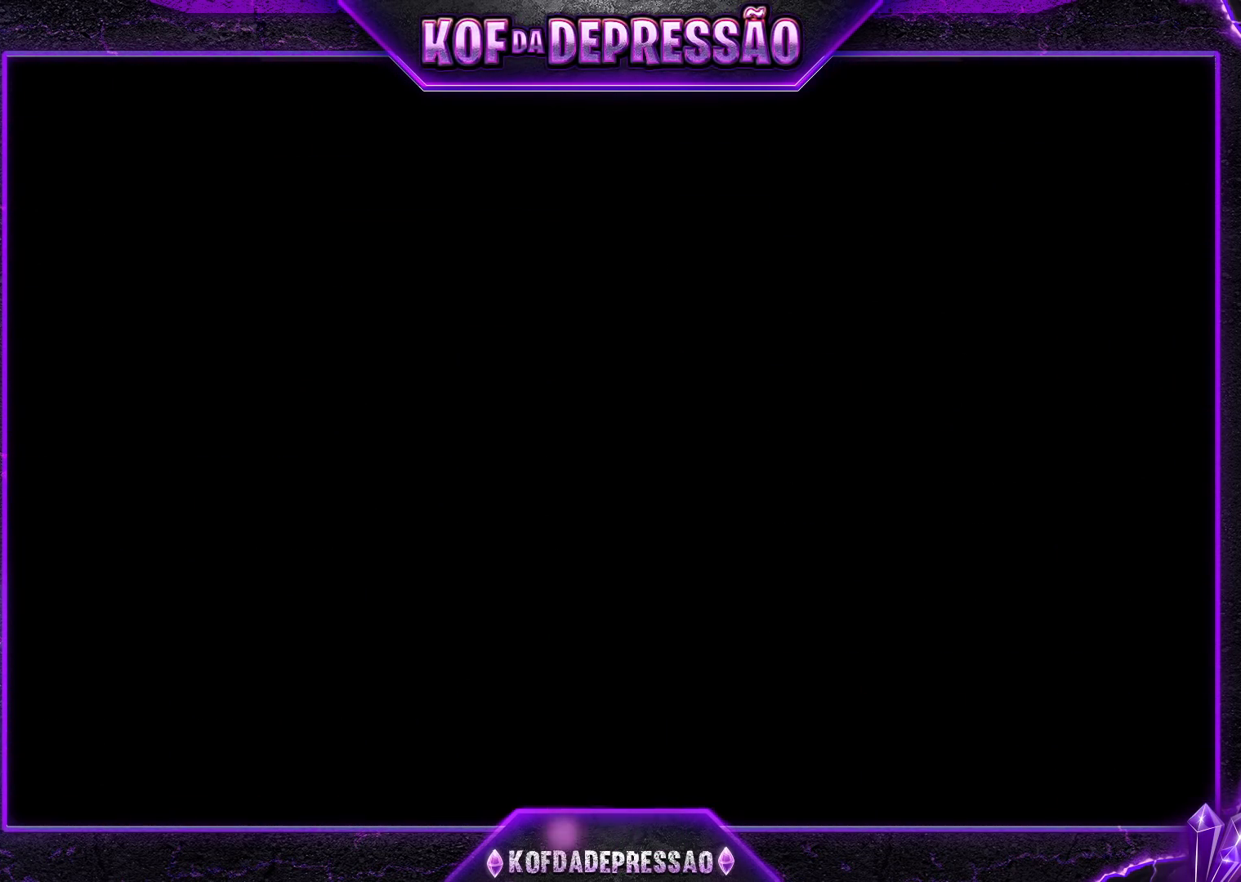
{"buttons": [], "left_stick": "center", "events": [[33, "CROSS", "up"], [133, "CROSS", "down"], [133, "R1", "down"], [167, "R1", "up"], [200, "CROSS", "up"], [300, "CROSS", "down"], [300, "R1", "down"], [333, "R1", "up"], [350, "CROSS", "up"], [433, "CROSS", "down"], [433, "R1", "down"], [483, "R1", "up"], [500, "CROSS", "up"]]}
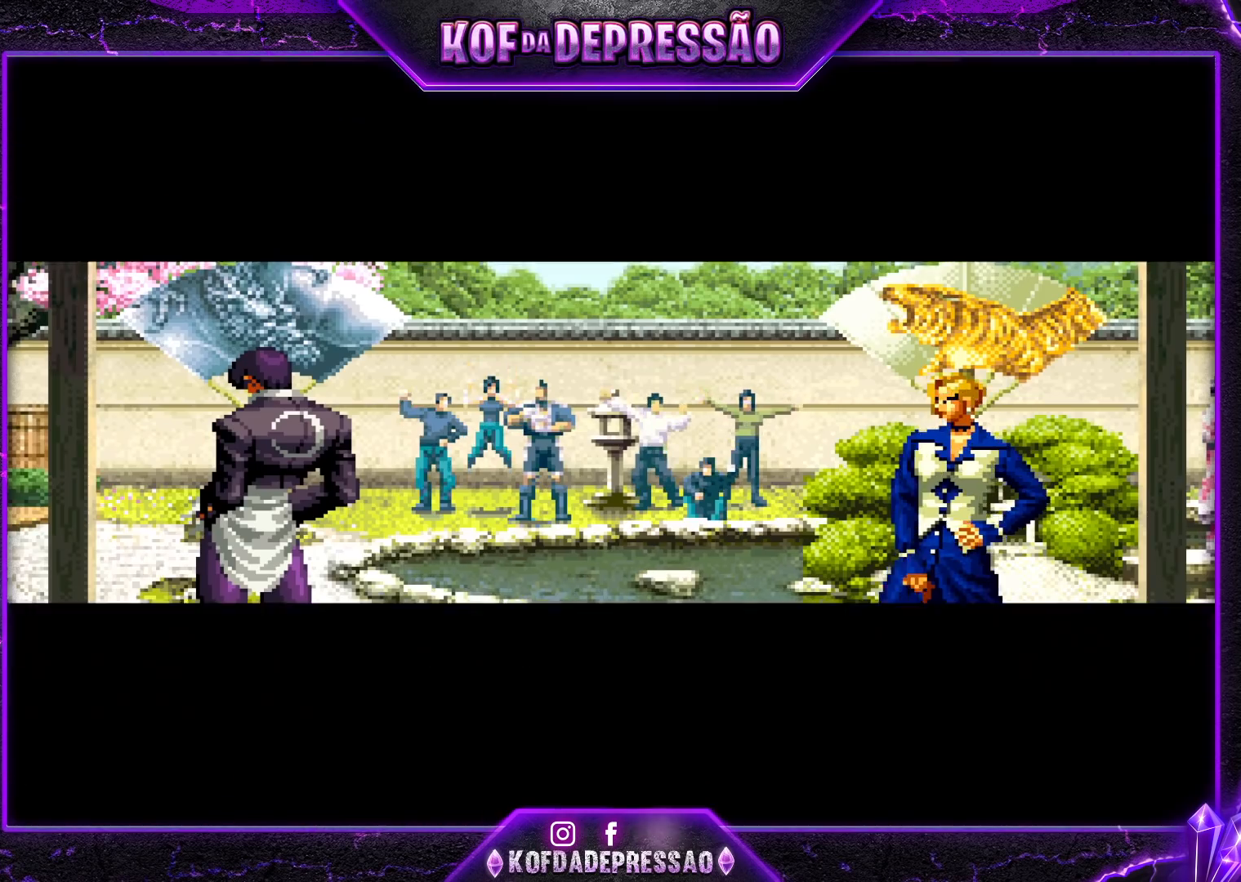
{"buttons": [], "left_stick": "center", "events": [[83, "CROSS", "down"], [83, "R1", "down"], [83, "SQUARE", "down"], [83, "TRIANGLE", "down"], [117, "R1", "up"], [117, "SQUARE", "up"], [117, "TRIANGLE", "up"], [133, "CROSS", "up"]]}
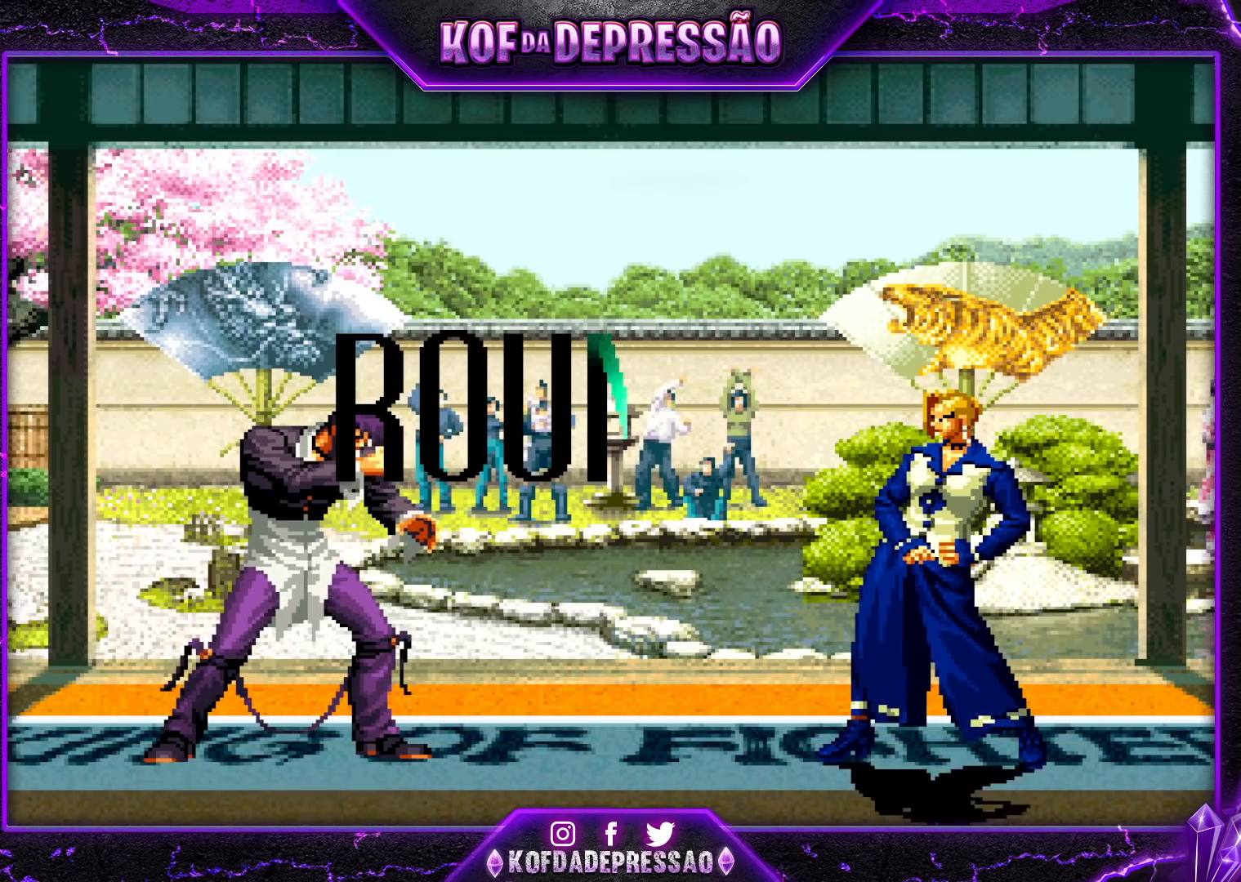
{"buttons": [], "left_stick": "center", "events": []}
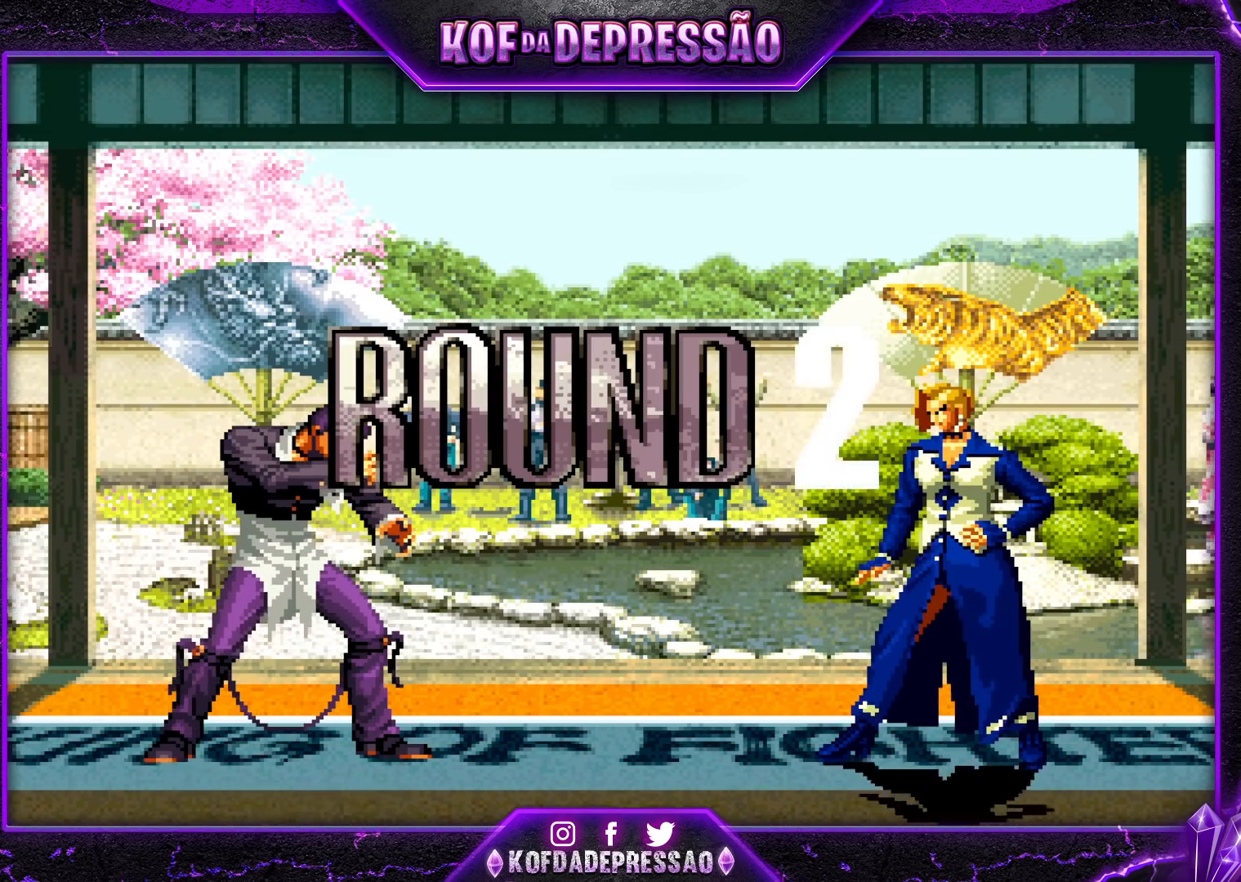
{"buttons": ["CROSS", "SQUARE", "TRIANGLE", "R1"], "left_stick": "center", "events": [[50, "TRIANGLE", "down"], [83, "SQUARE", "down"], [100, "SQUARE", "up"], [100, "TRIANGLE", "up"], [133, "CROSS", "down"], [183, "CROSS", "up"], [183, "TRIANGLE", "down"], [200, "R1", "down"], [200, "SQUARE", "down"], [217, "R1", "up"], [250, "CROSS", "down"], [250, "SQUARE", "up"], [250, "TRIANGLE", "up"], [317, "L2", "down"], [317, "SQUARE", "down"], [317, "TRIANGLE", "down"], [350, "R1", "down"], [367, "L2", "up"]]}